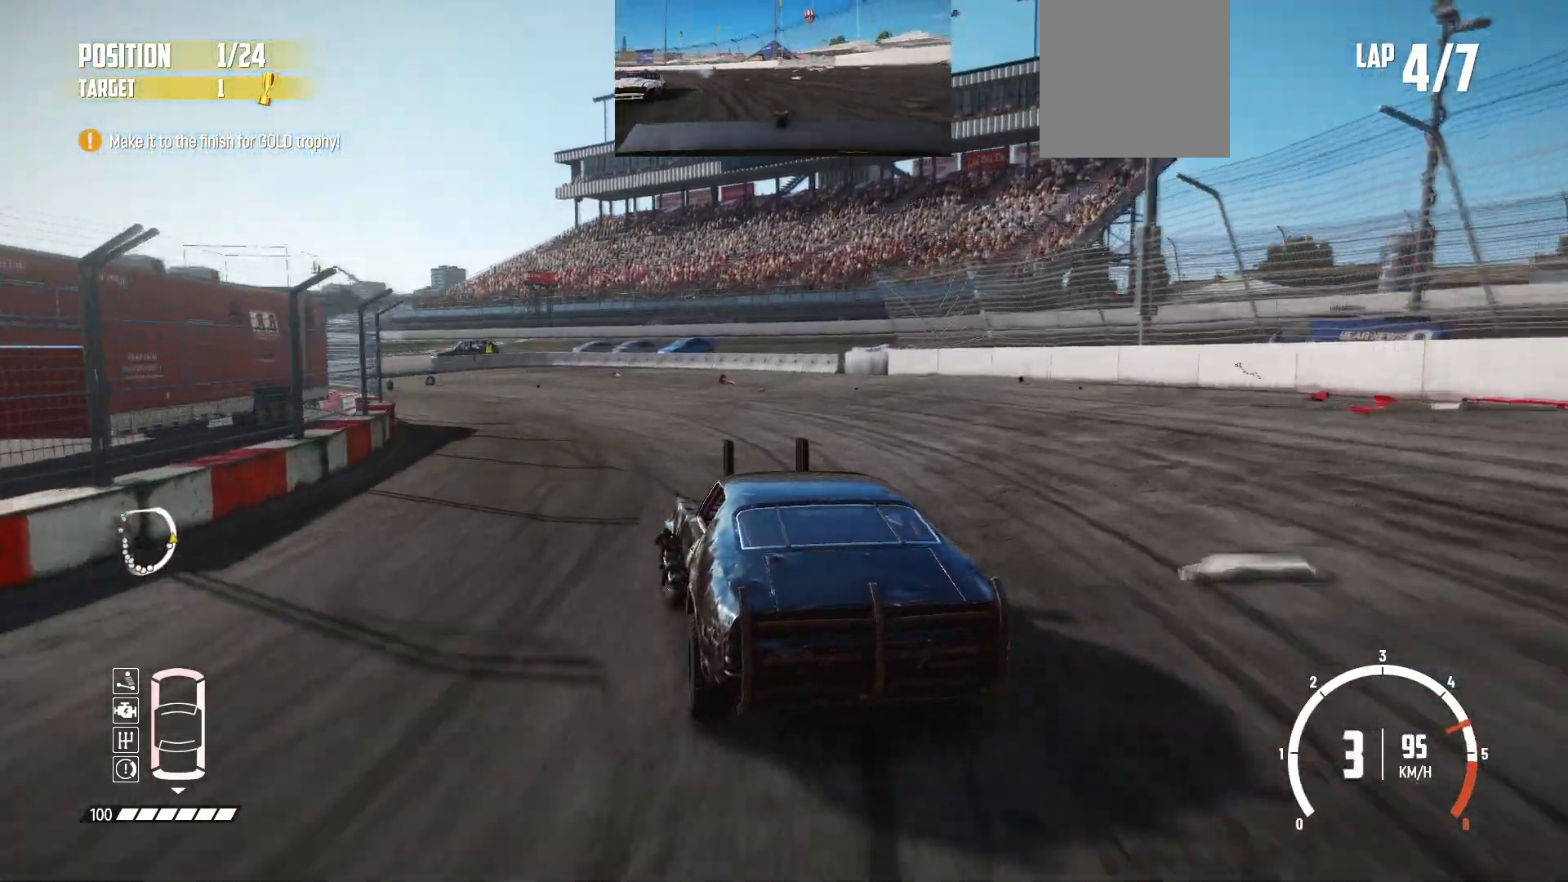
Gameplay with a controller (Xbox layout); each line is a JSON object with the inputs held at the frame after it. "events" lists button and stick changes between this image and that frame as [ms after this image, input, new state], when the widget could be followed in between. Not read: right_stick.
{"buttons": ["R2"], "left_stick": "right", "events": [[400, "left_stick", "center"], [500, "left_stick", "right"]]}
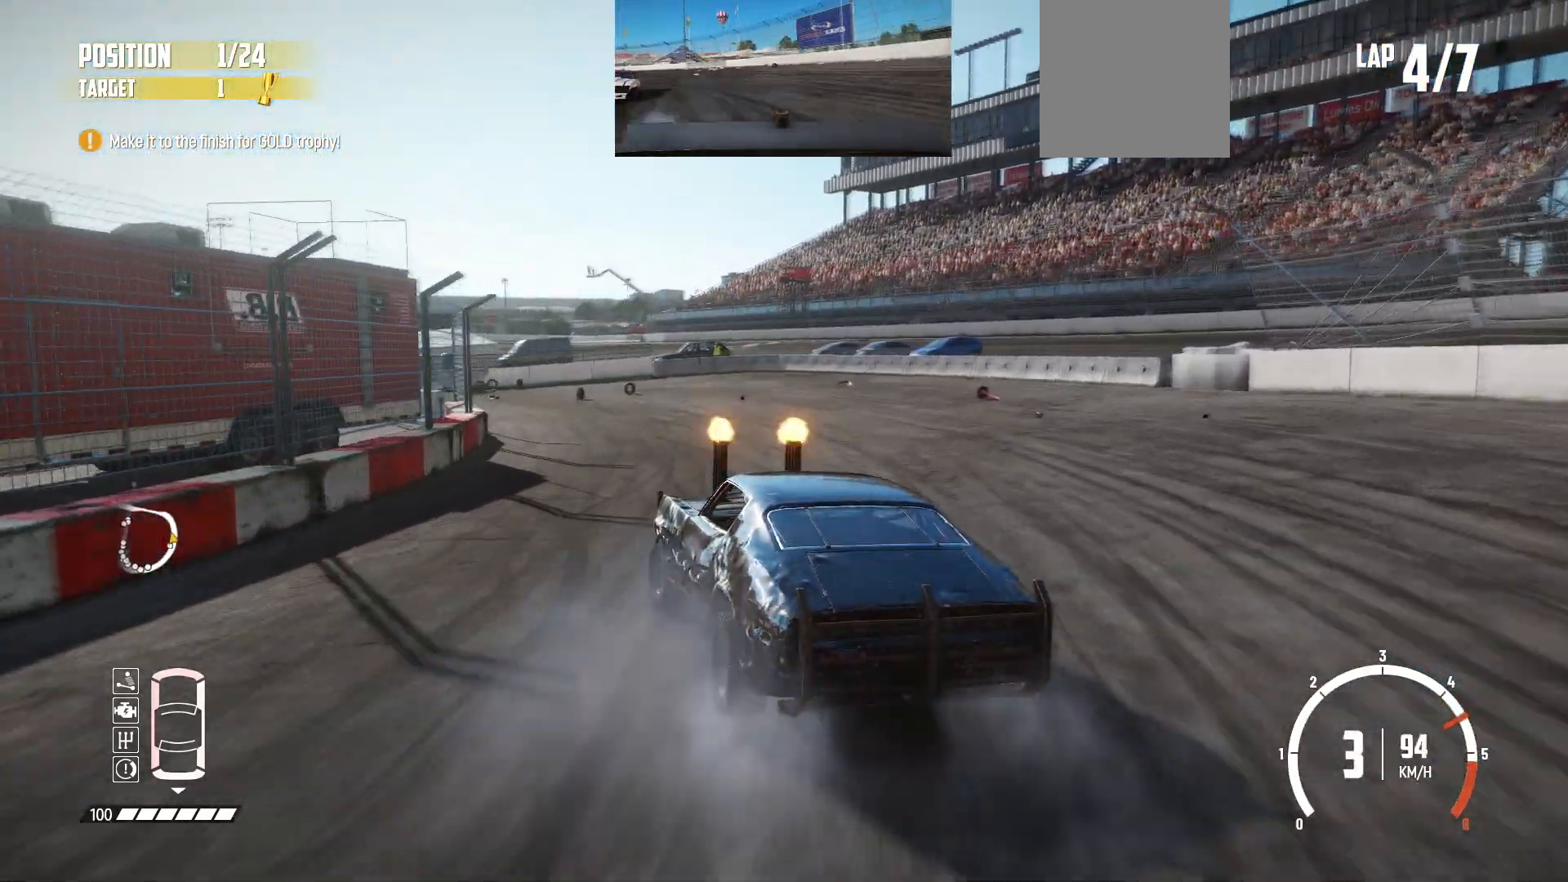
{"buttons": ["B"], "left_stick": "left", "events": [[183, "left_stick", "center"], [300, "left_stick", "left"], [383, "B", "down"], [400, "R2", "up"]]}
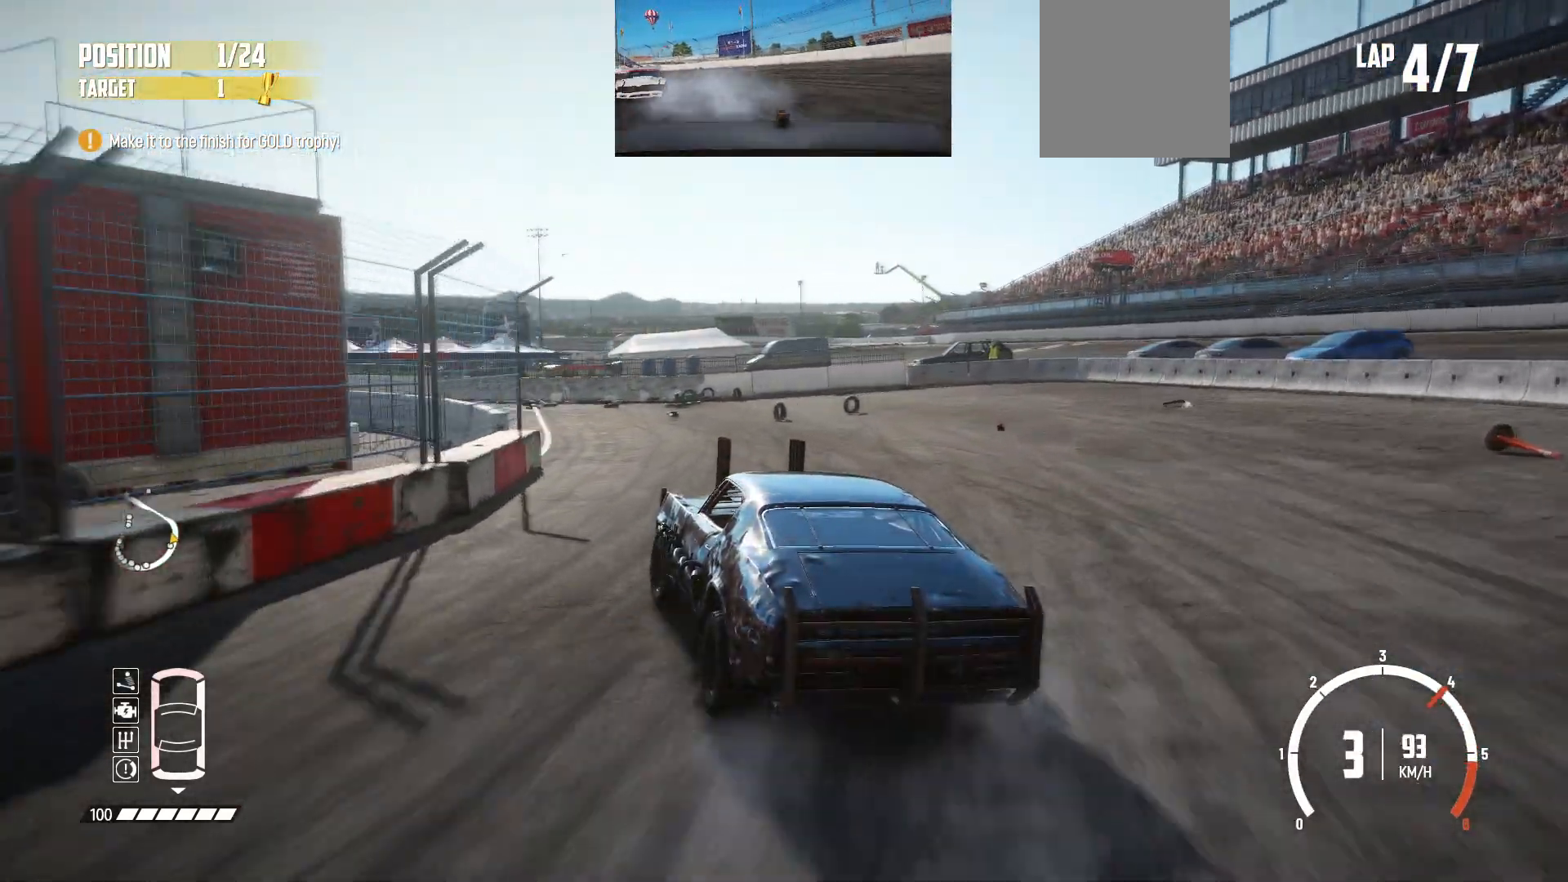
{"buttons": ["B", "L3"], "left_stick": "left", "events": [[50, "L2", "down"], [50, "L3", "down"], [150, "B", "up"], [150, "R2", "down"], [200, "L2", "up"], [300, "R2", "up"], [350, "R2", "down"], [400, "B", "down"], [433, "R2", "up"]]}
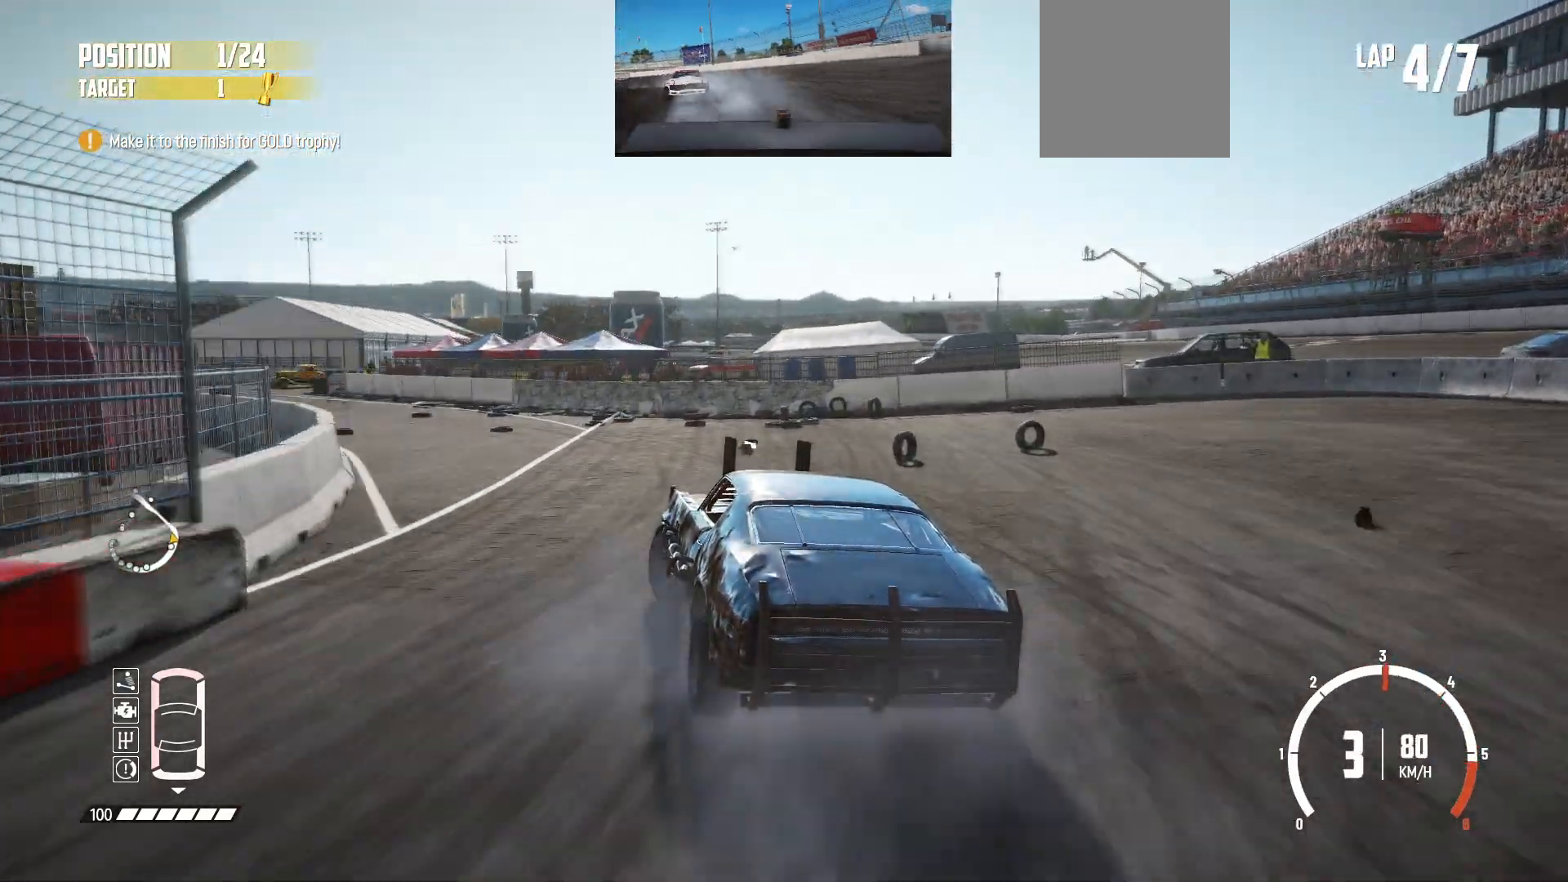
{"buttons": ["R2", "L3"], "left_stick": "left", "events": [[50, "B", "up"], [100, "R2", "down"], [483, "R2", "up"], [500, "R2", "down"]]}
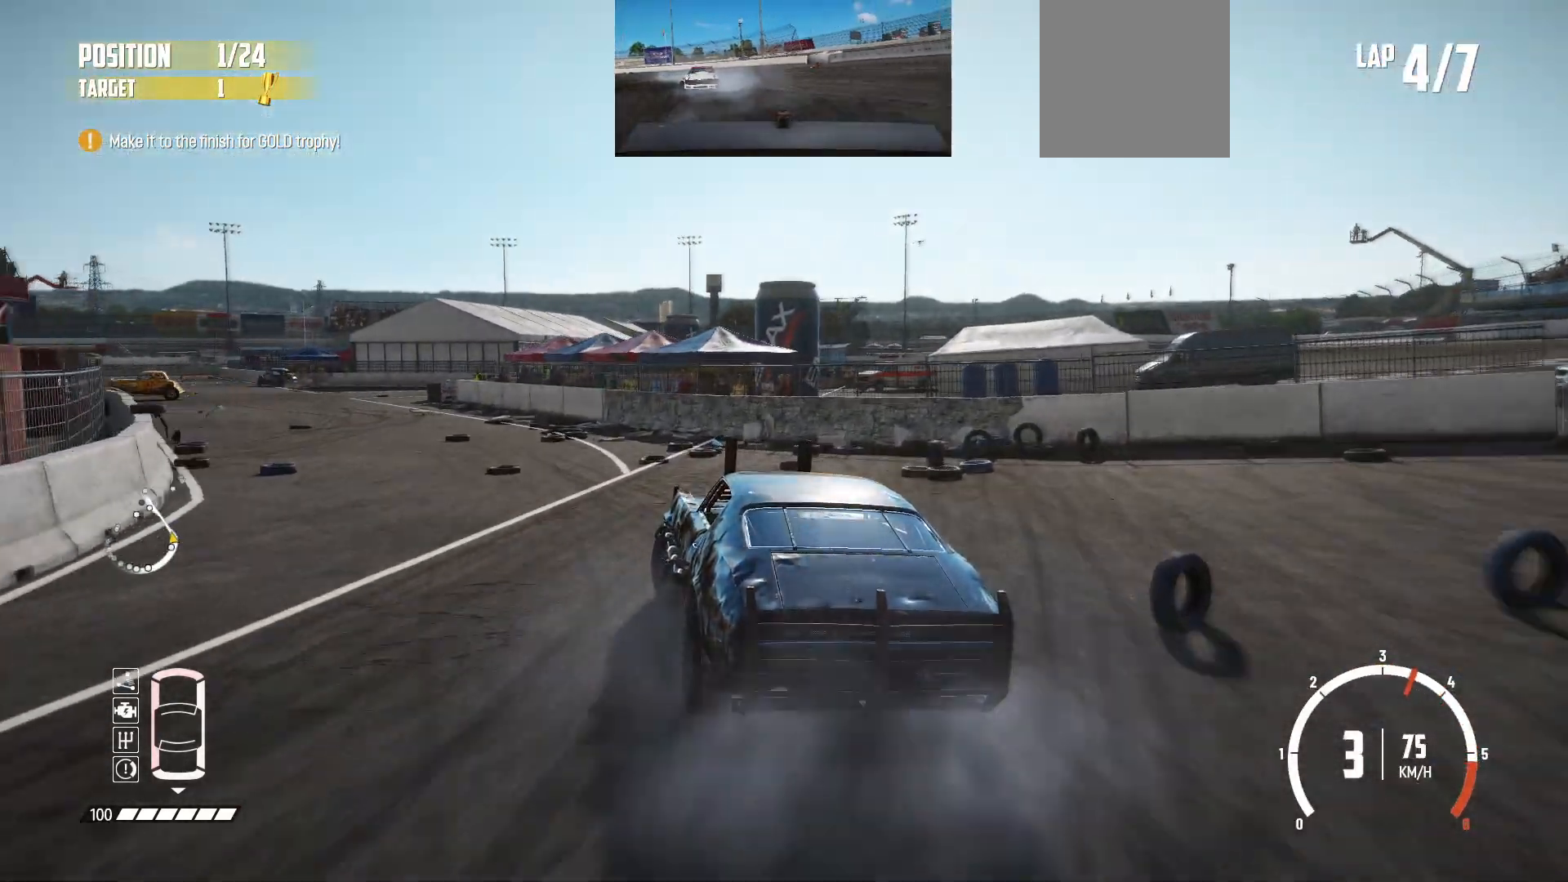
{"buttons": ["R2"], "left_stick": "left", "events": [[133, "R2", "up"], [183, "R2", "down"], [283, "L3", "up"], [283, "R2", "up"], [333, "R2", "down"]]}
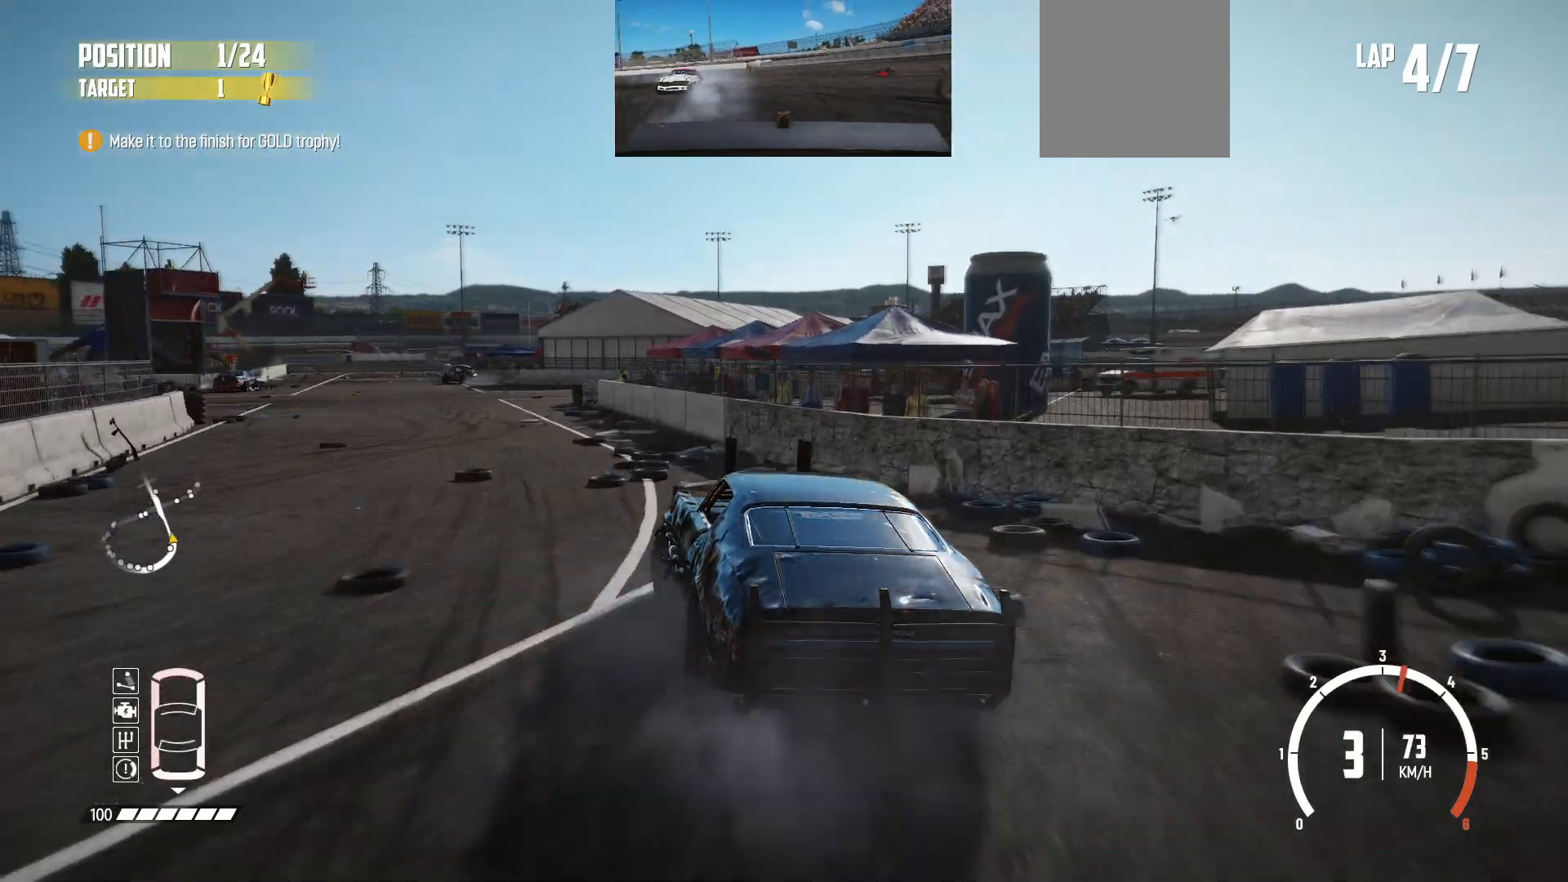
{"buttons": ["R2"], "left_stick": "down-left", "events": [[50, "left_stick", "center"], [433, "left_stick", "down-left"]]}
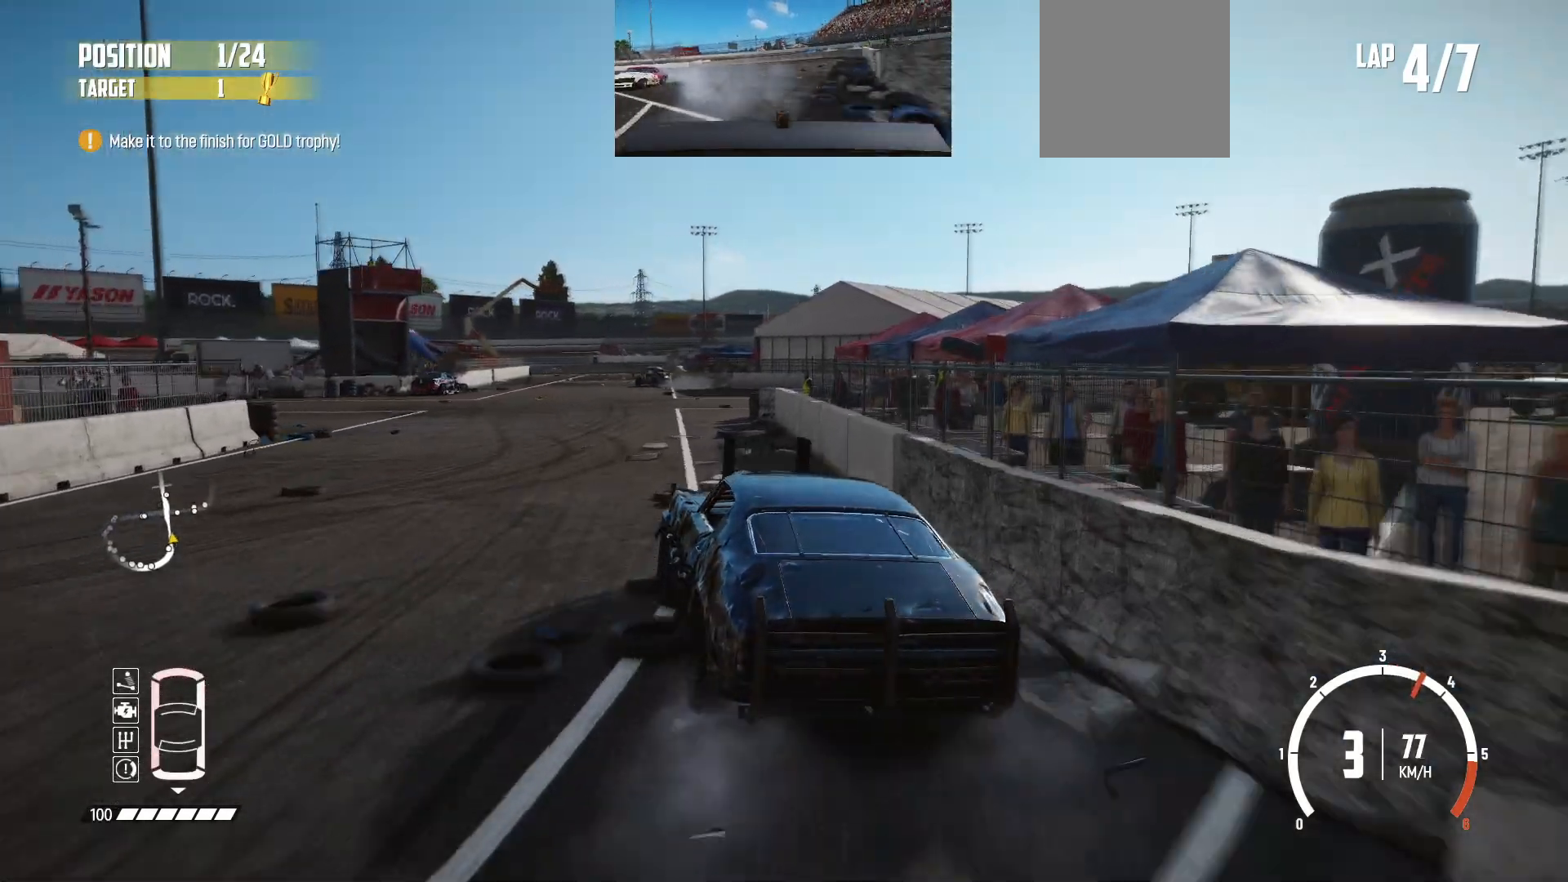
{"buttons": ["R2"], "left_stick": "right", "events": [[83, "left_stick", "center"], [500, "left_stick", "right"]]}
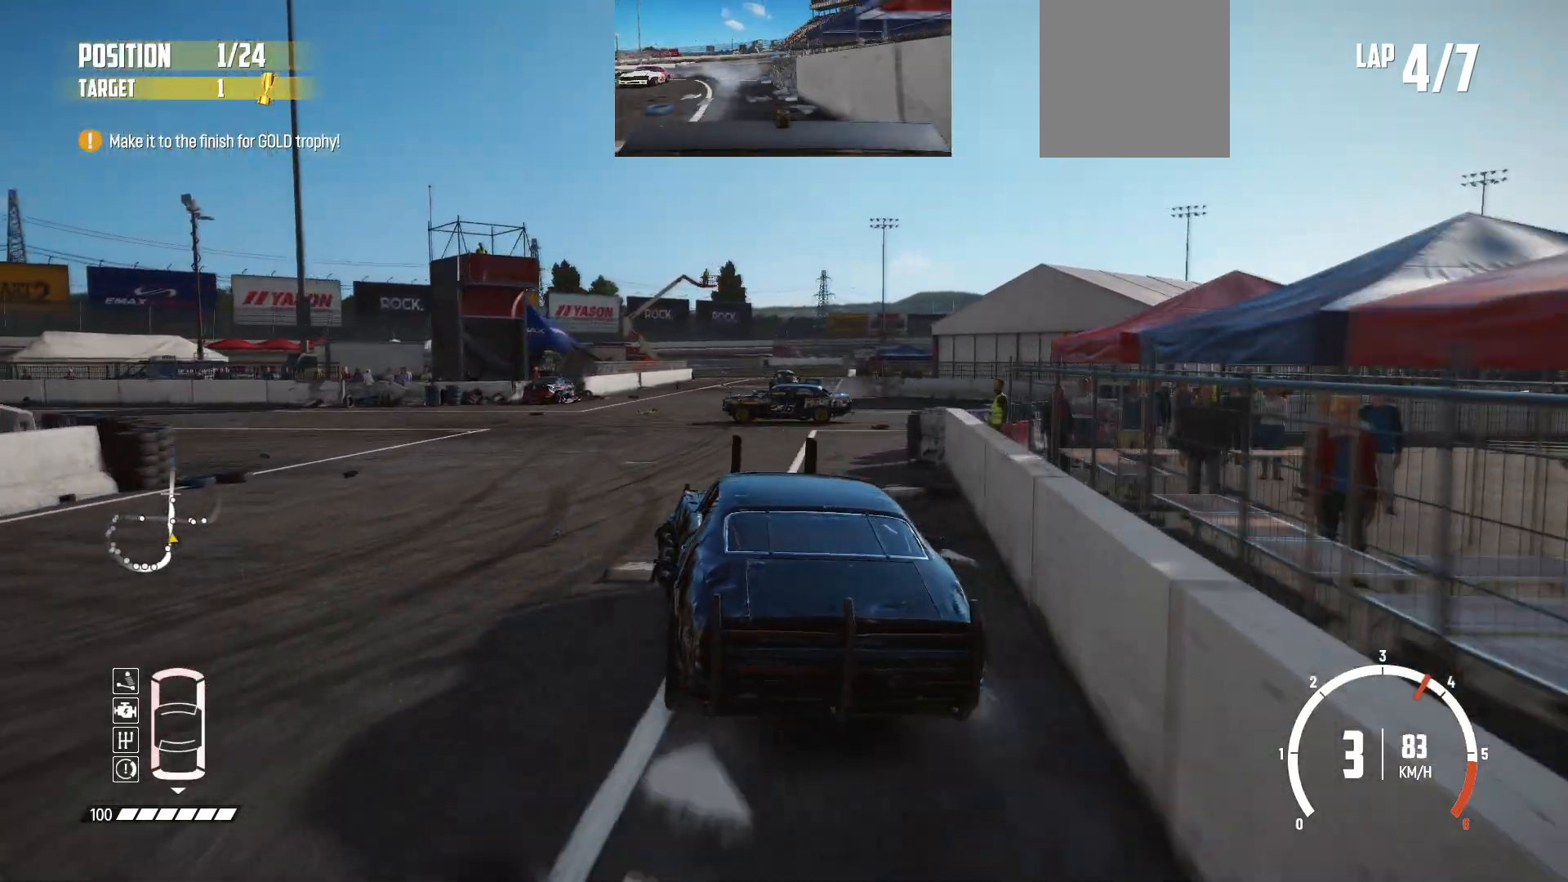
{"buttons": ["R2"], "left_stick": "center", "events": [[150, "left_stick", "center"], [283, "left_stick", "right"], [483, "left_stick", "center"]]}
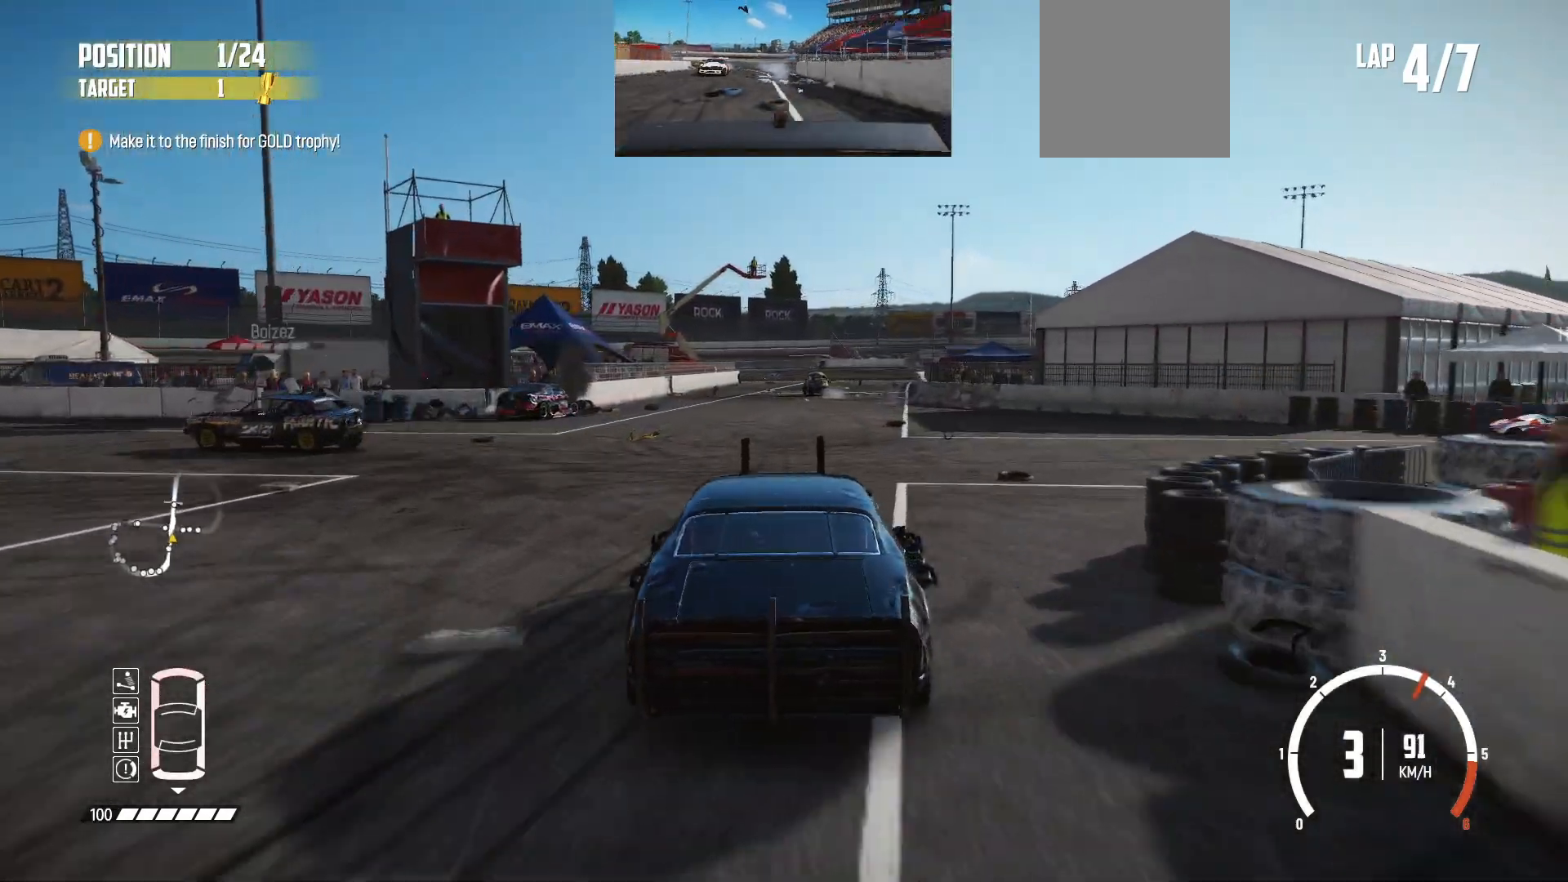
{"buttons": ["R2"], "left_stick": "right", "events": [[83, "left_stick", "down-left"], [250, "left_stick", "right"]]}
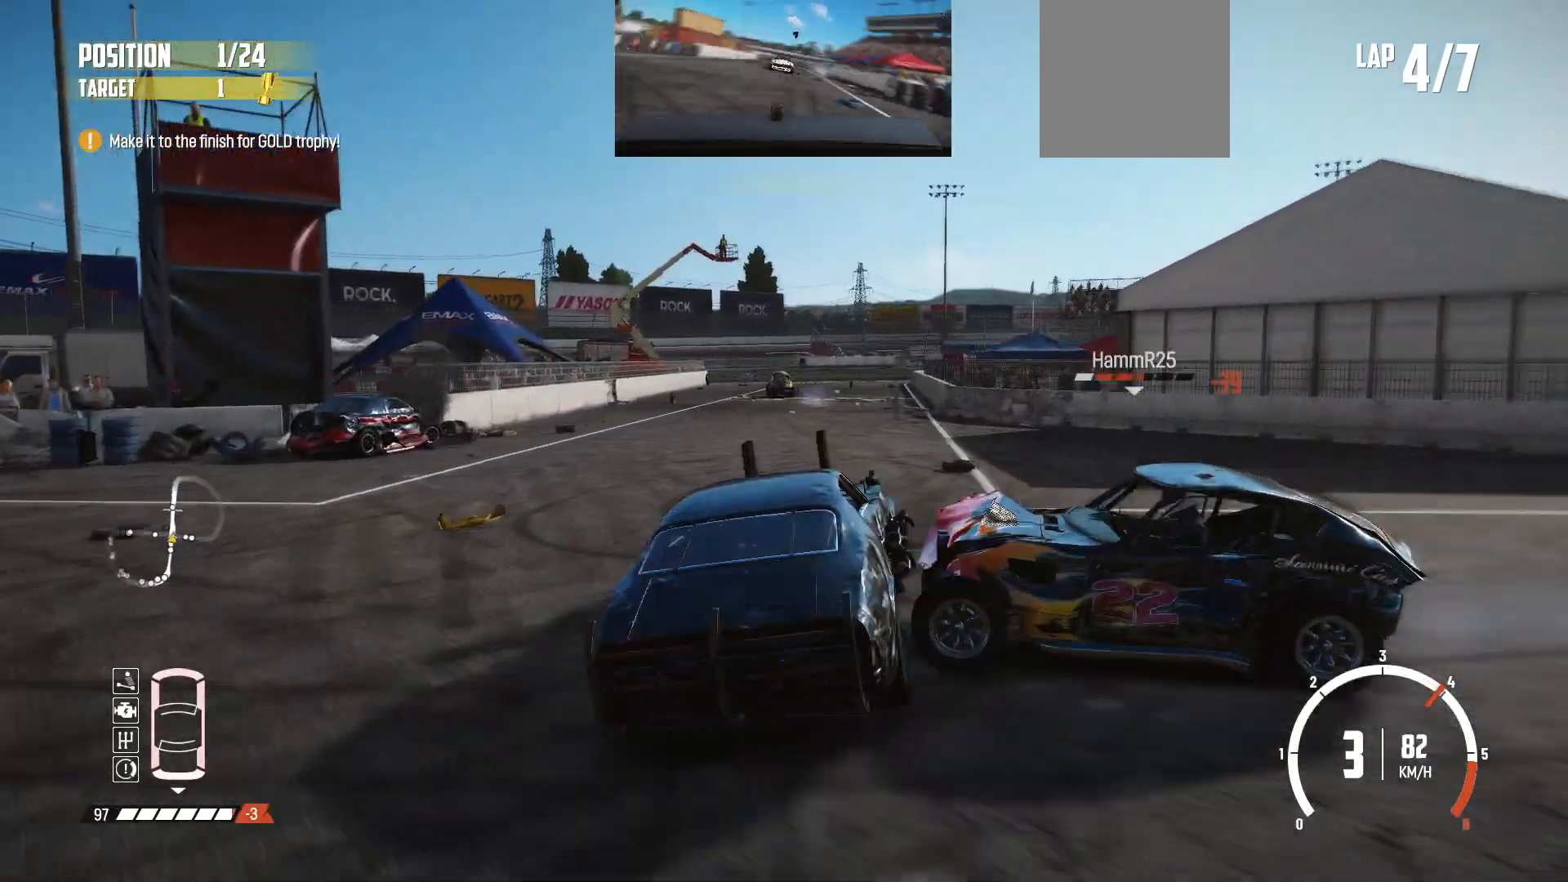
{"buttons": [], "left_stick": "left", "events": [[100, "R2", "up"], [133, "left_stick", "left"], [233, "R2", "down"], [250, "R2", "up"], [350, "L3", "down"], [500, "L3", "up"]]}
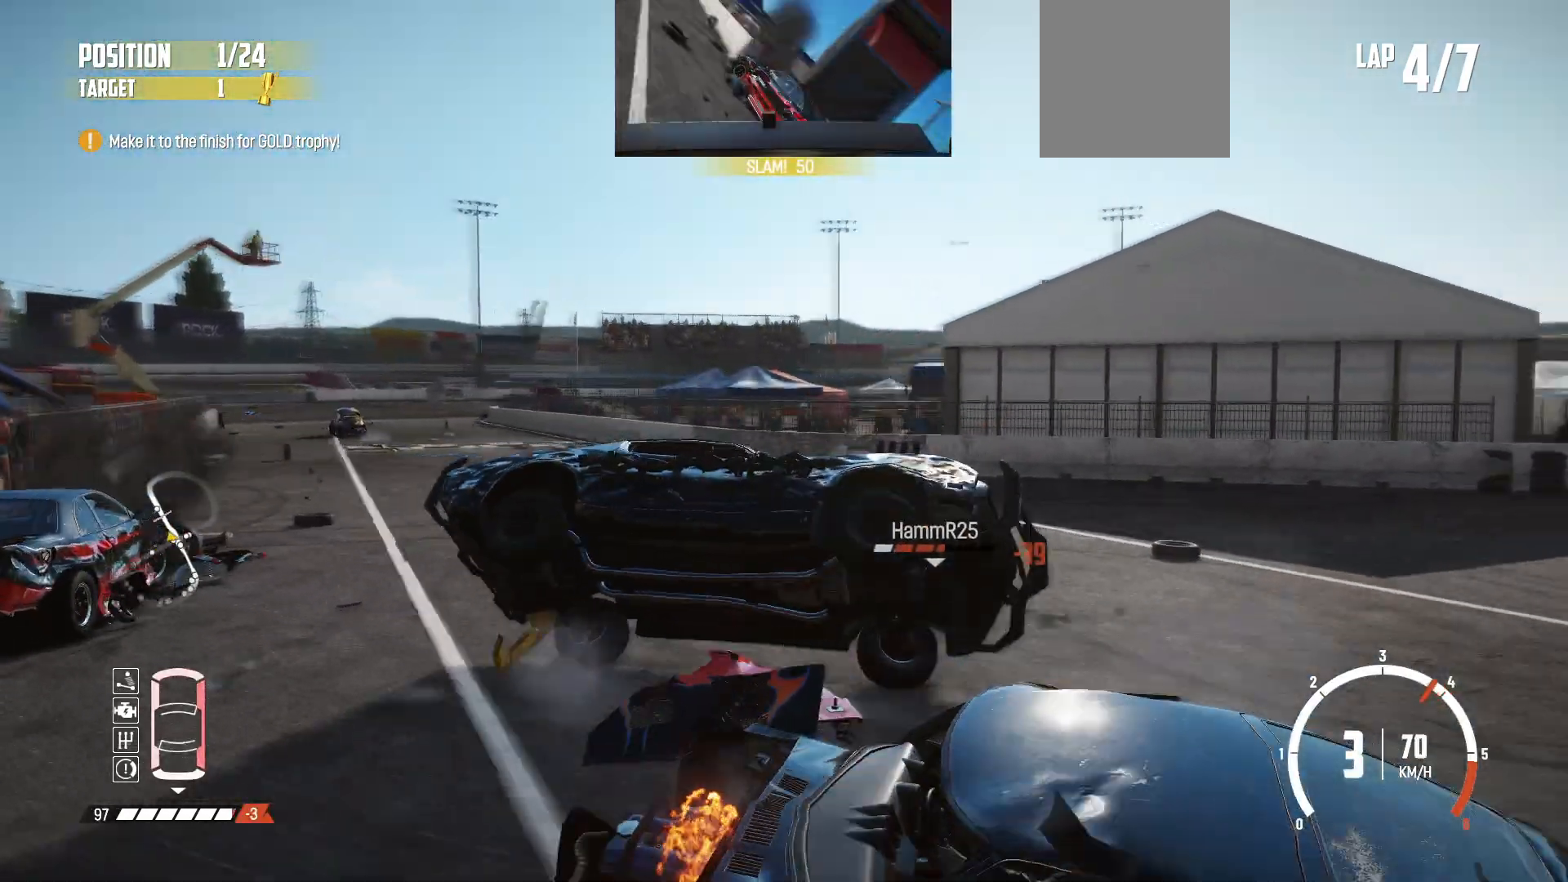
{"buttons": ["R2"], "left_stick": "right", "events": [[33, "R2", "down"], [100, "left_stick", "center"], [150, "R2", "up"], [150, "left_stick", "right"], [233, "R2", "down"], [350, "R2", "up"], [433, "R2", "down"]]}
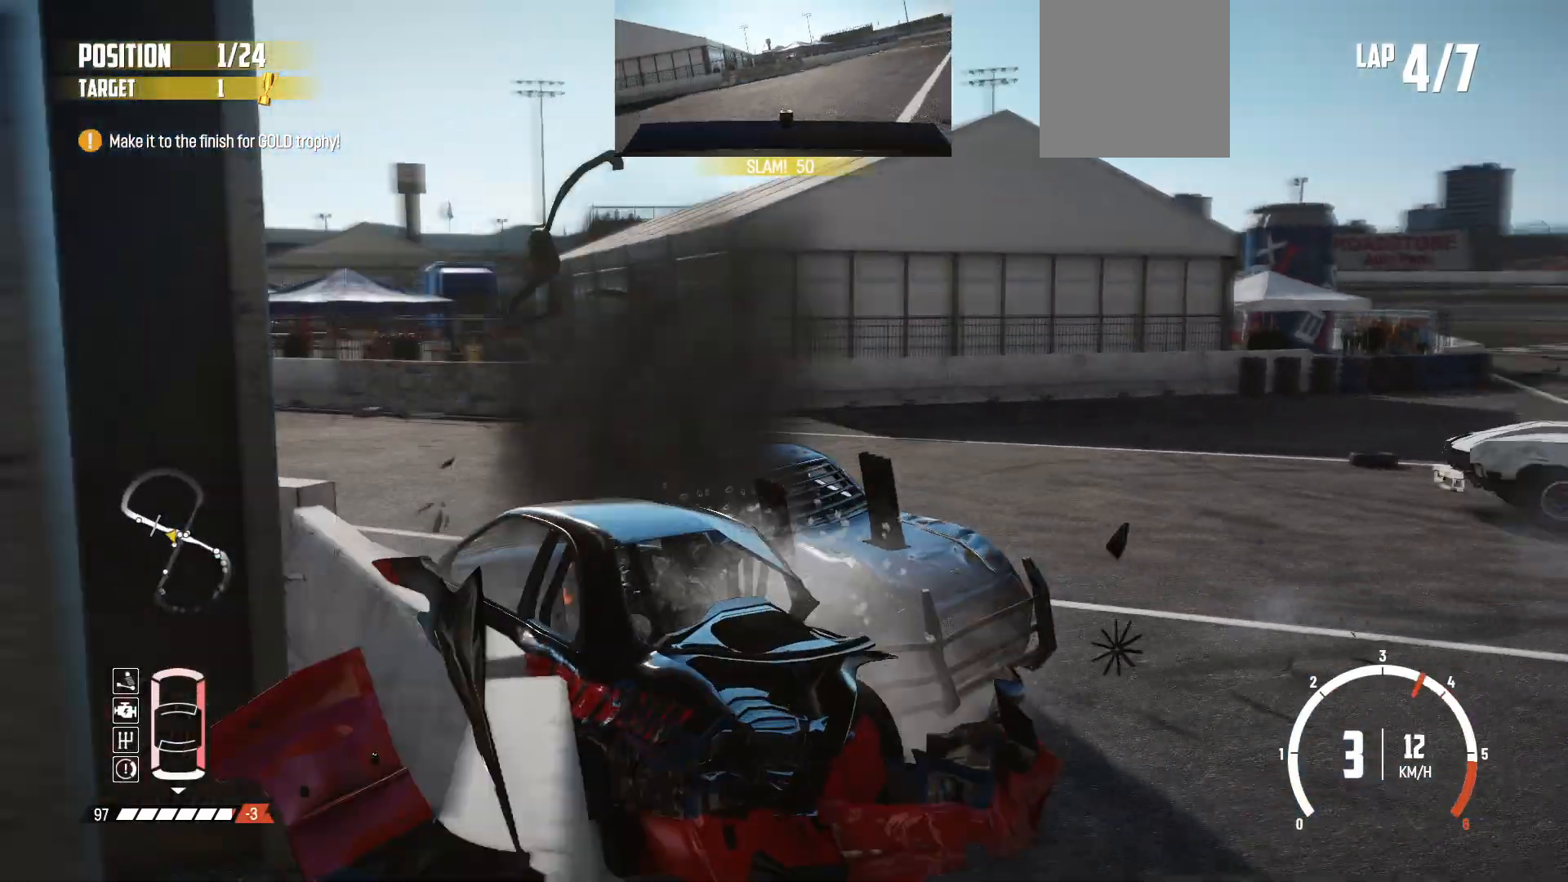
{"buttons": ["R2"], "left_stick": "center", "events": [[33, "R2", "up"], [83, "R2", "down"], [250, "left_stick", "center"]]}
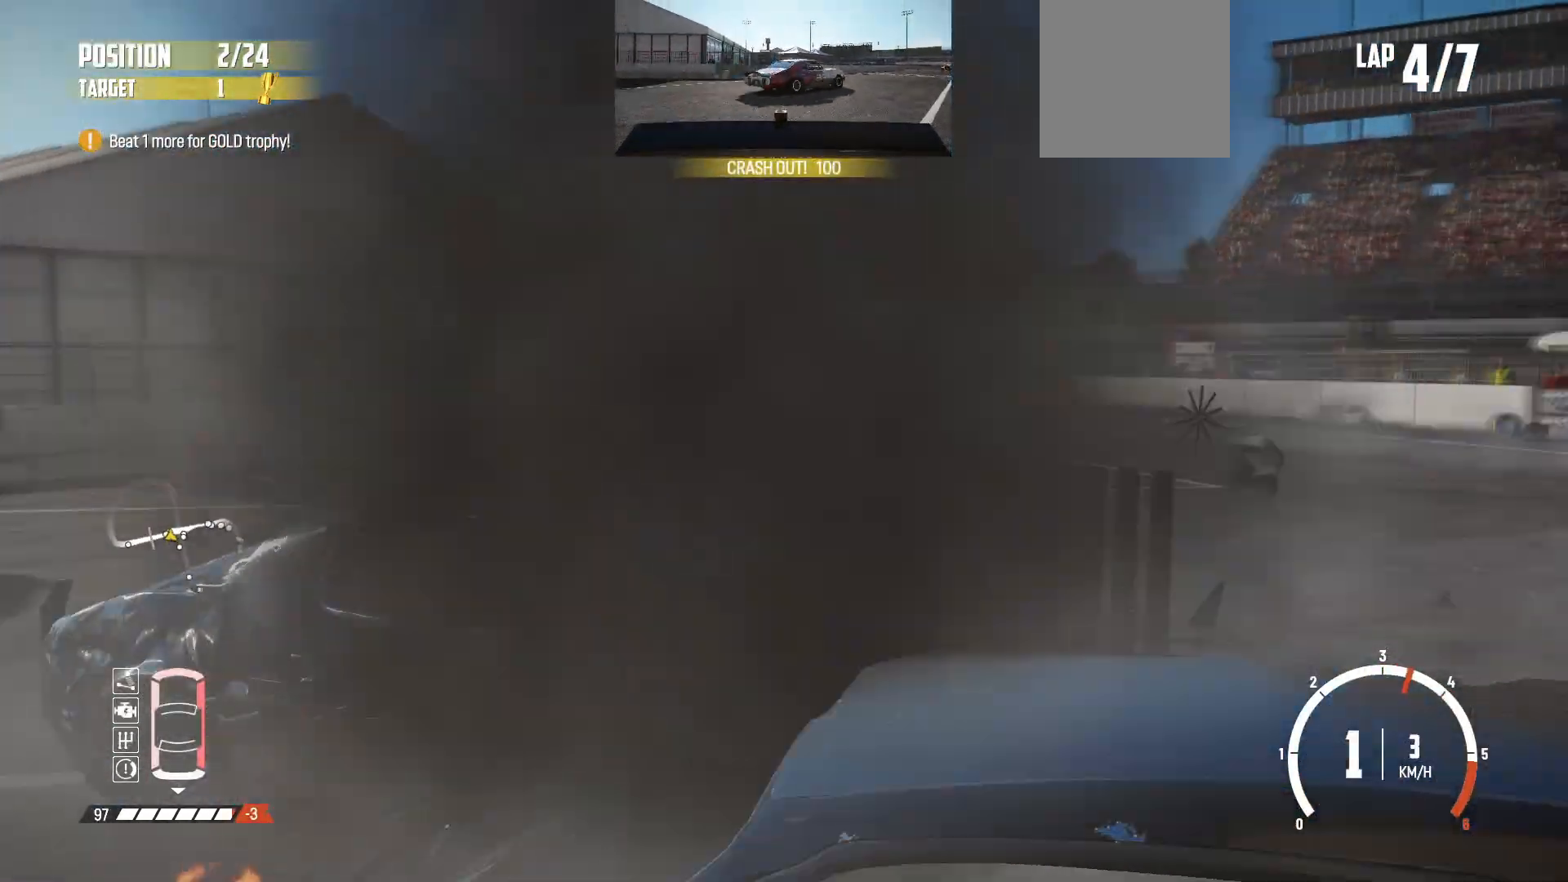
{"buttons": ["R2"], "left_stick": "center", "events": []}
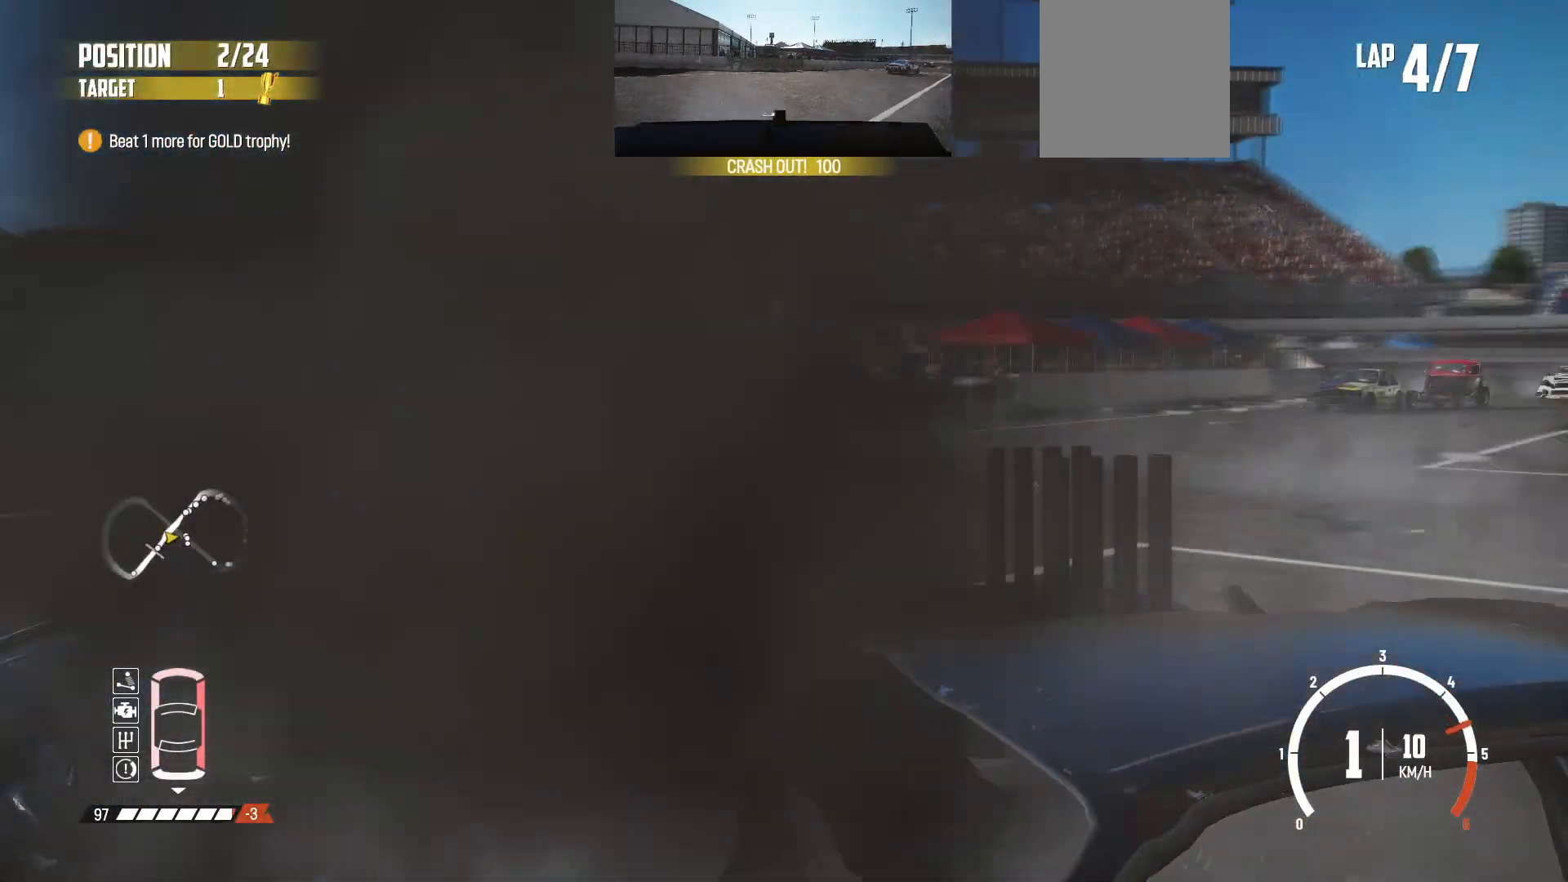
{"buttons": ["R2"], "left_stick": "center", "events": [[33, "X", "down"], [200, "X", "up"]]}
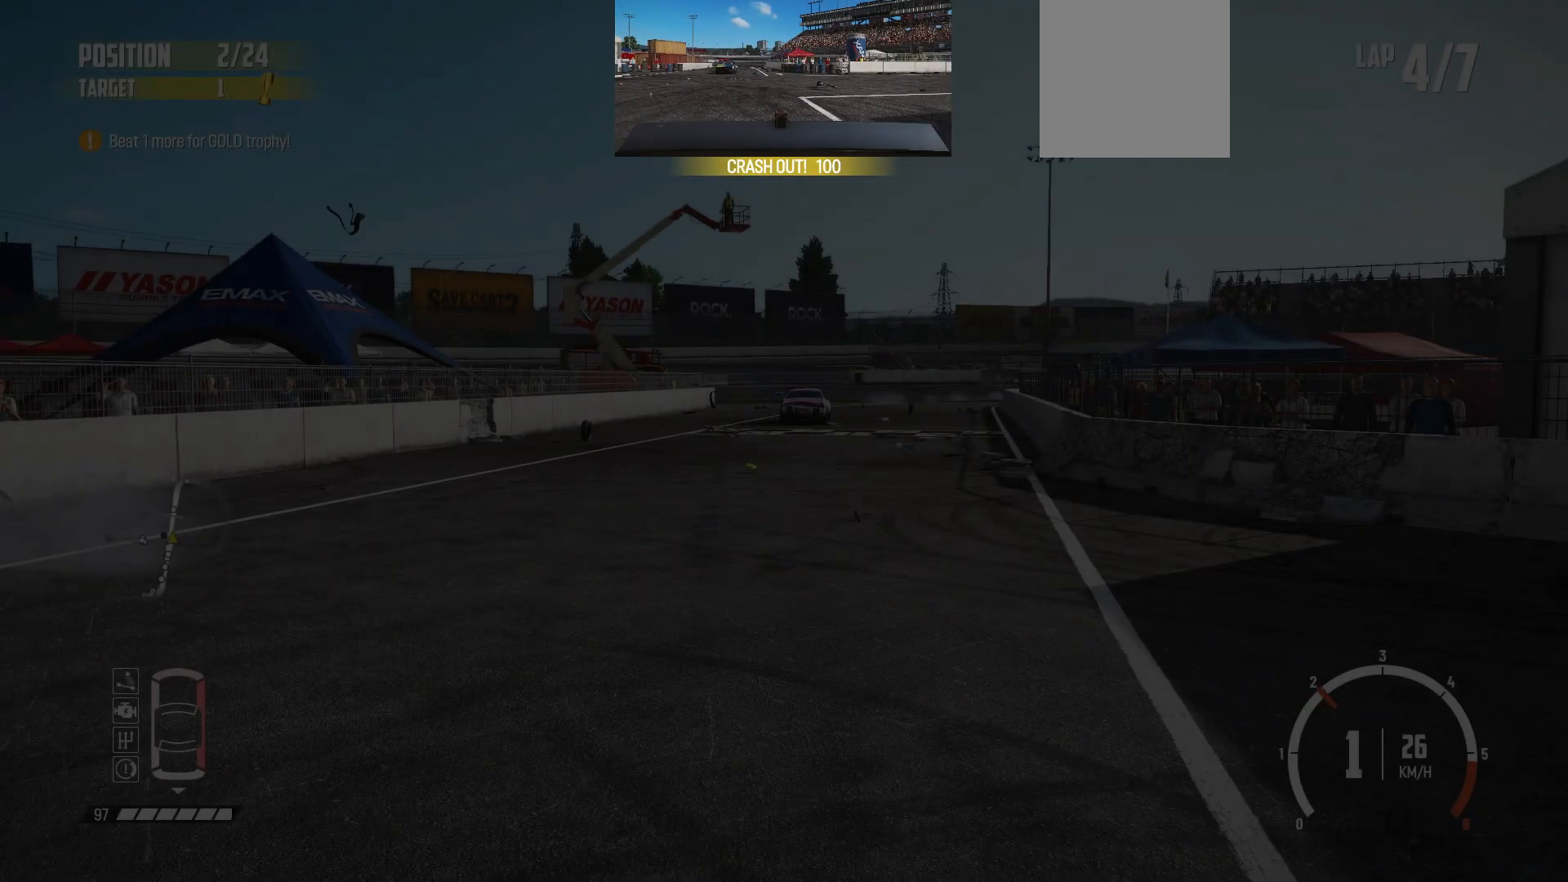
{"buttons": ["R2"], "left_stick": "center", "events": []}
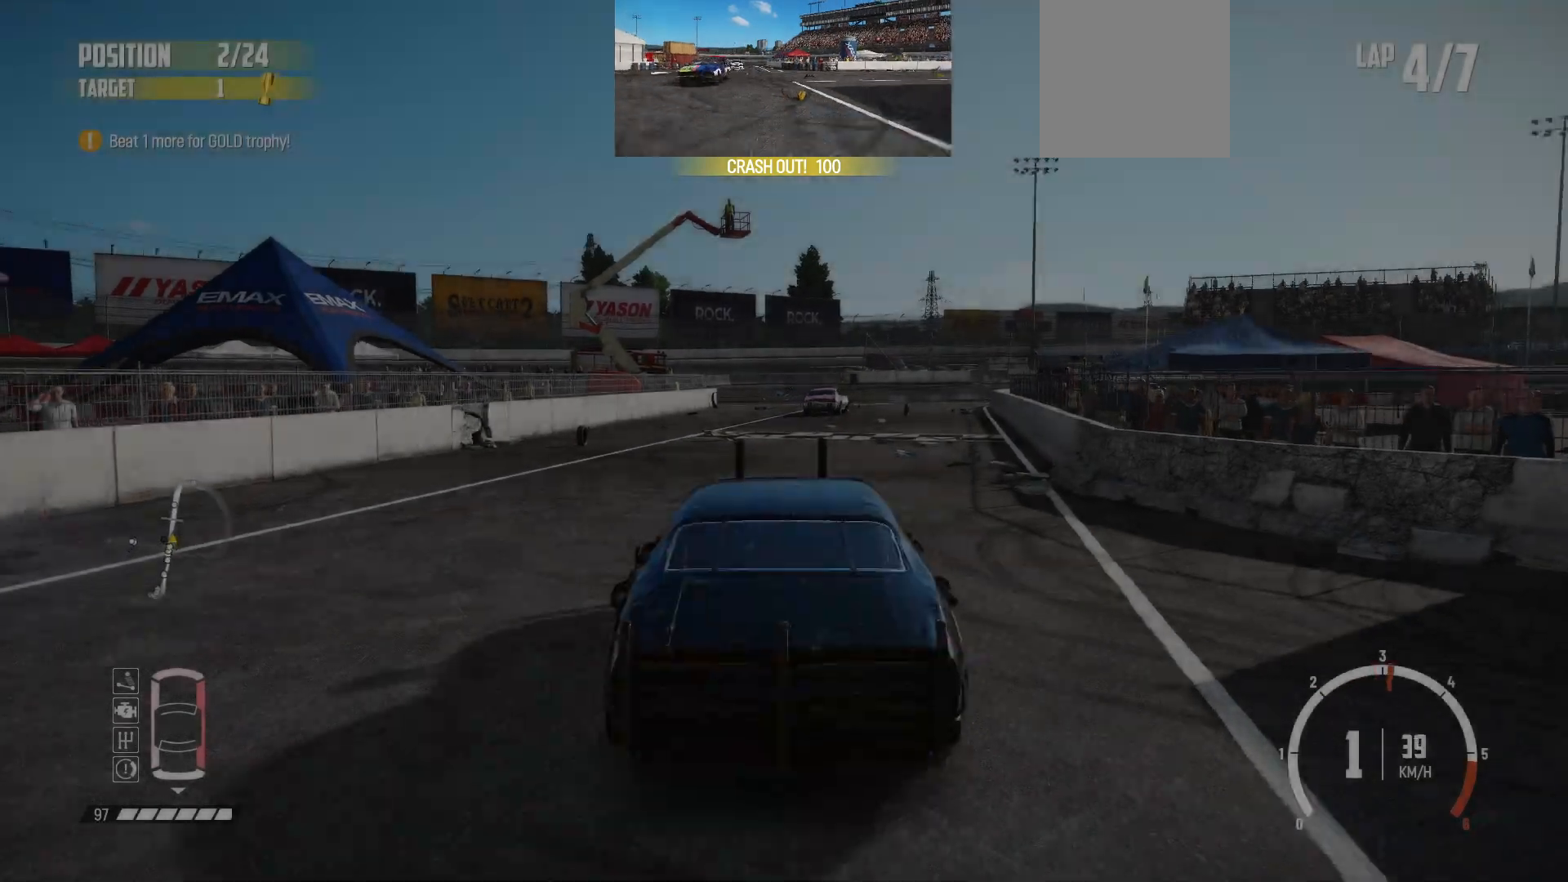
{"buttons": ["R2"], "left_stick": "center", "events": []}
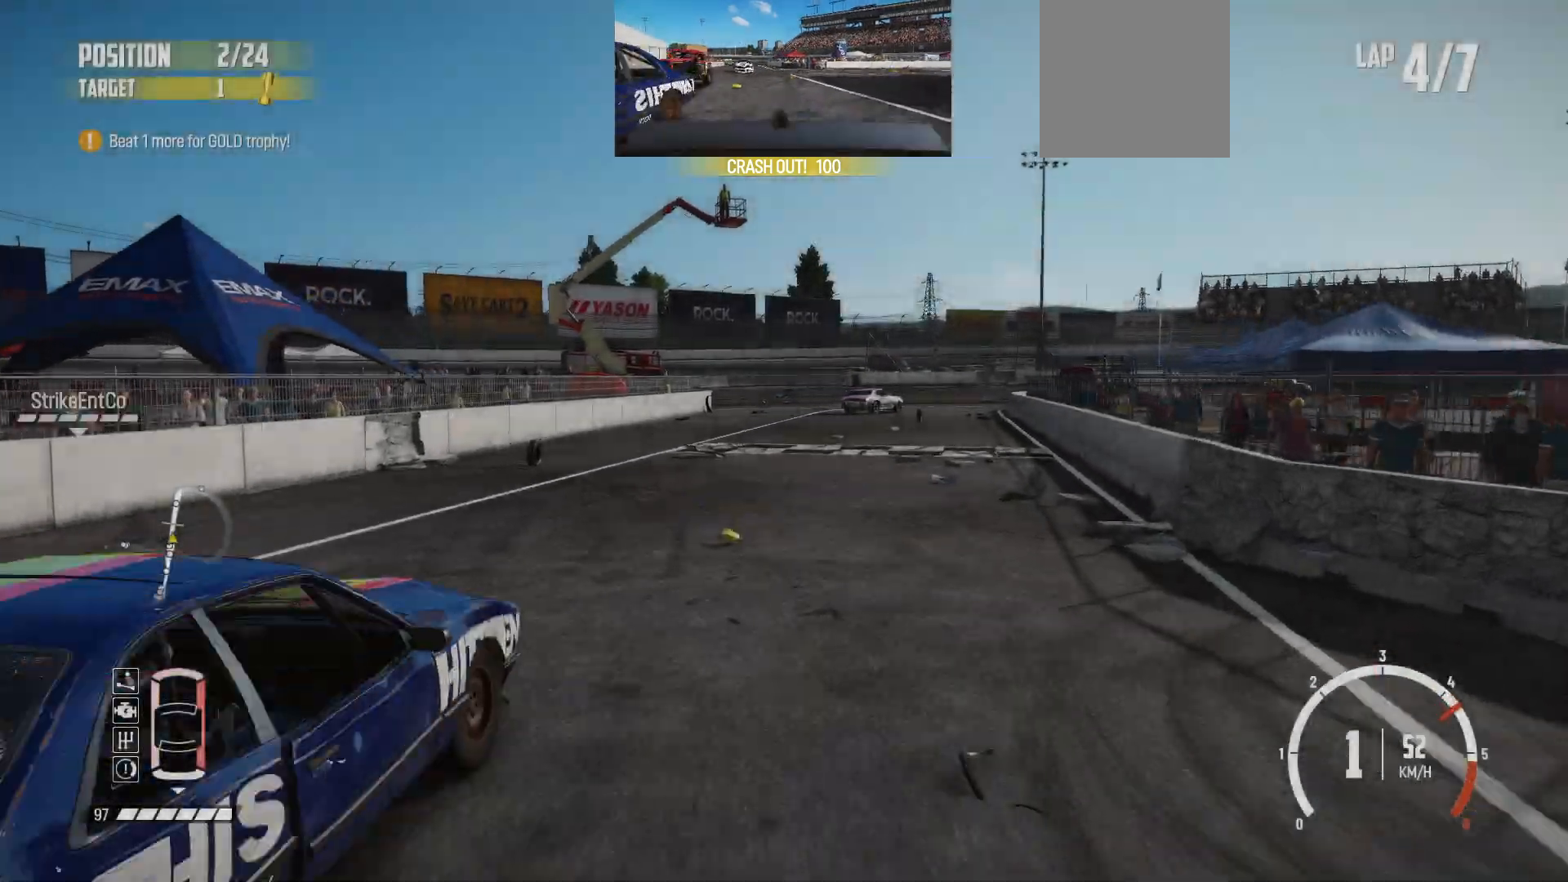
{"buttons": ["R2"], "left_stick": "center", "events": []}
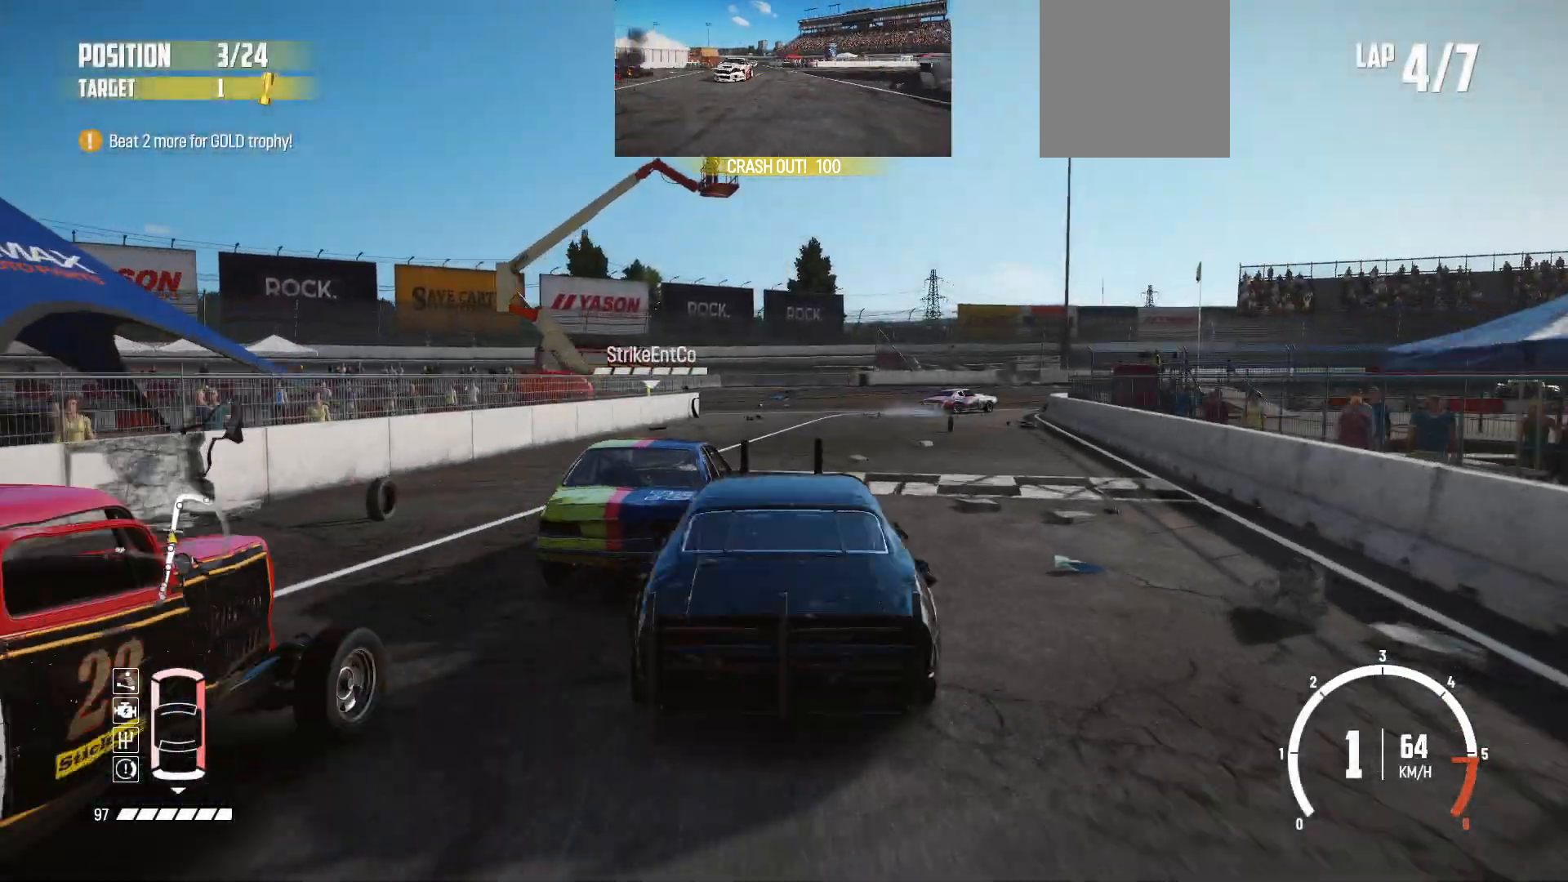
{"buttons": ["R2"], "left_stick": "center", "events": []}
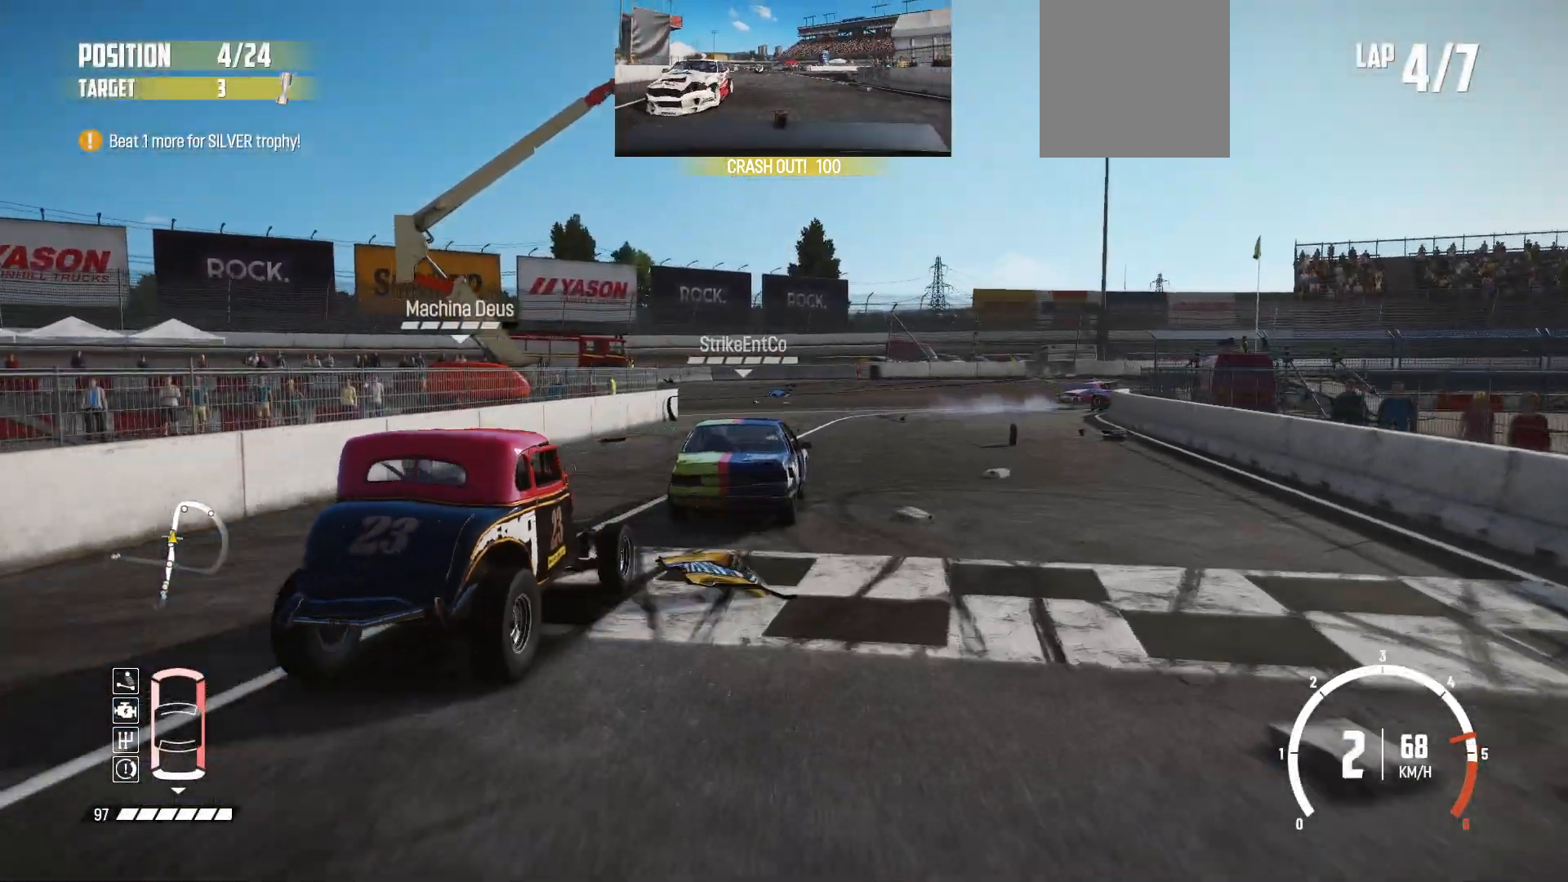
{"buttons": ["R2"], "left_stick": "center", "events": [[50, "left_stick", "right"], [333, "left_stick", "center"]]}
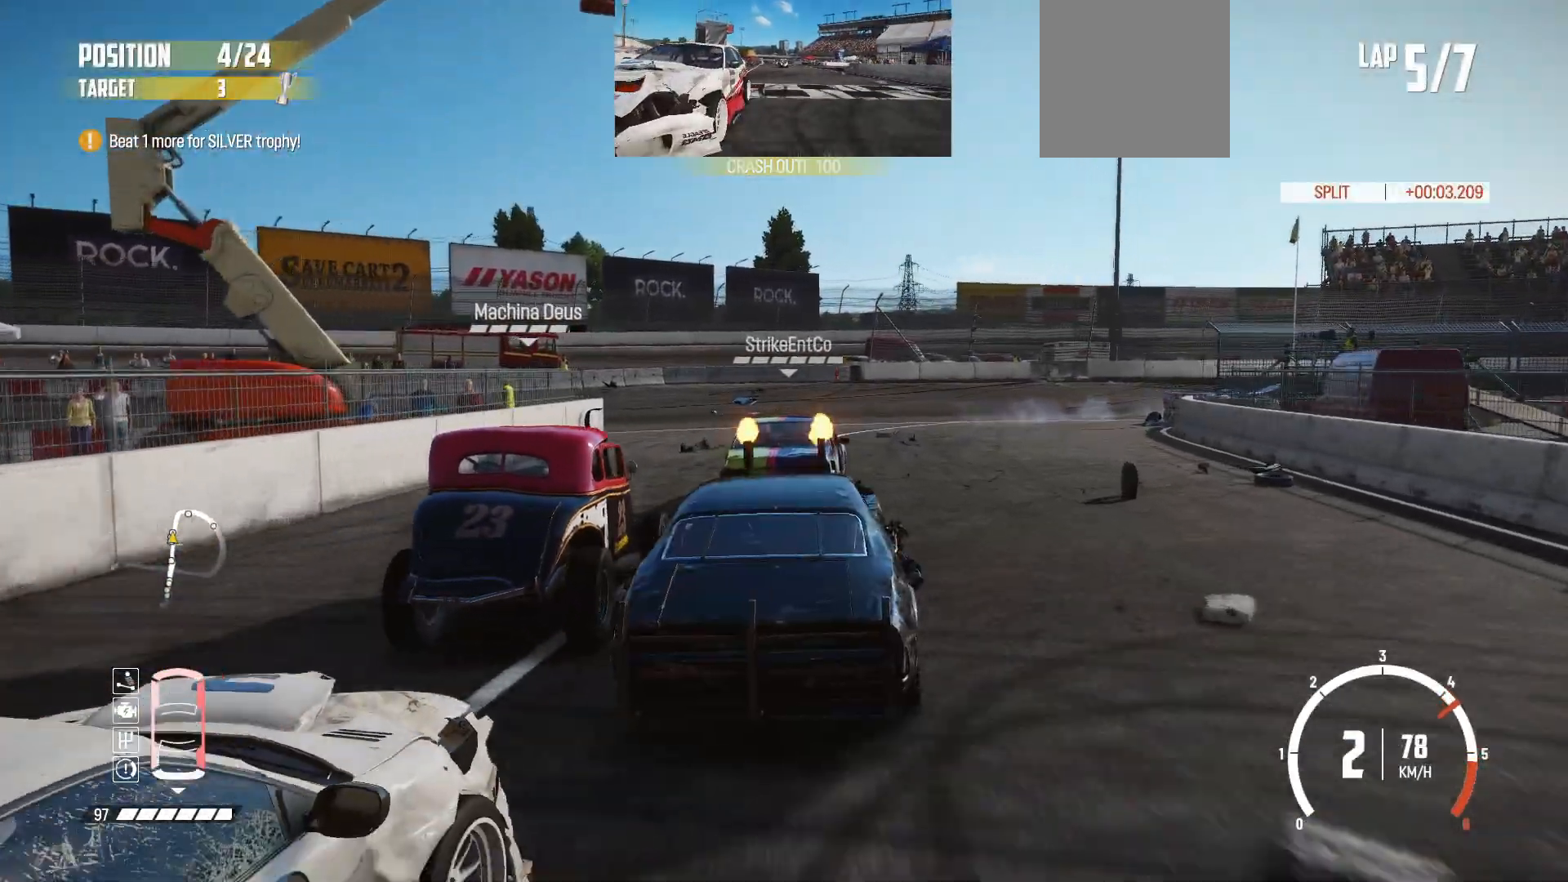
{"buttons": ["B"], "left_stick": "right", "events": [[33, "left_stick", "right"], [333, "B", "down"], [450, "R2", "up"]]}
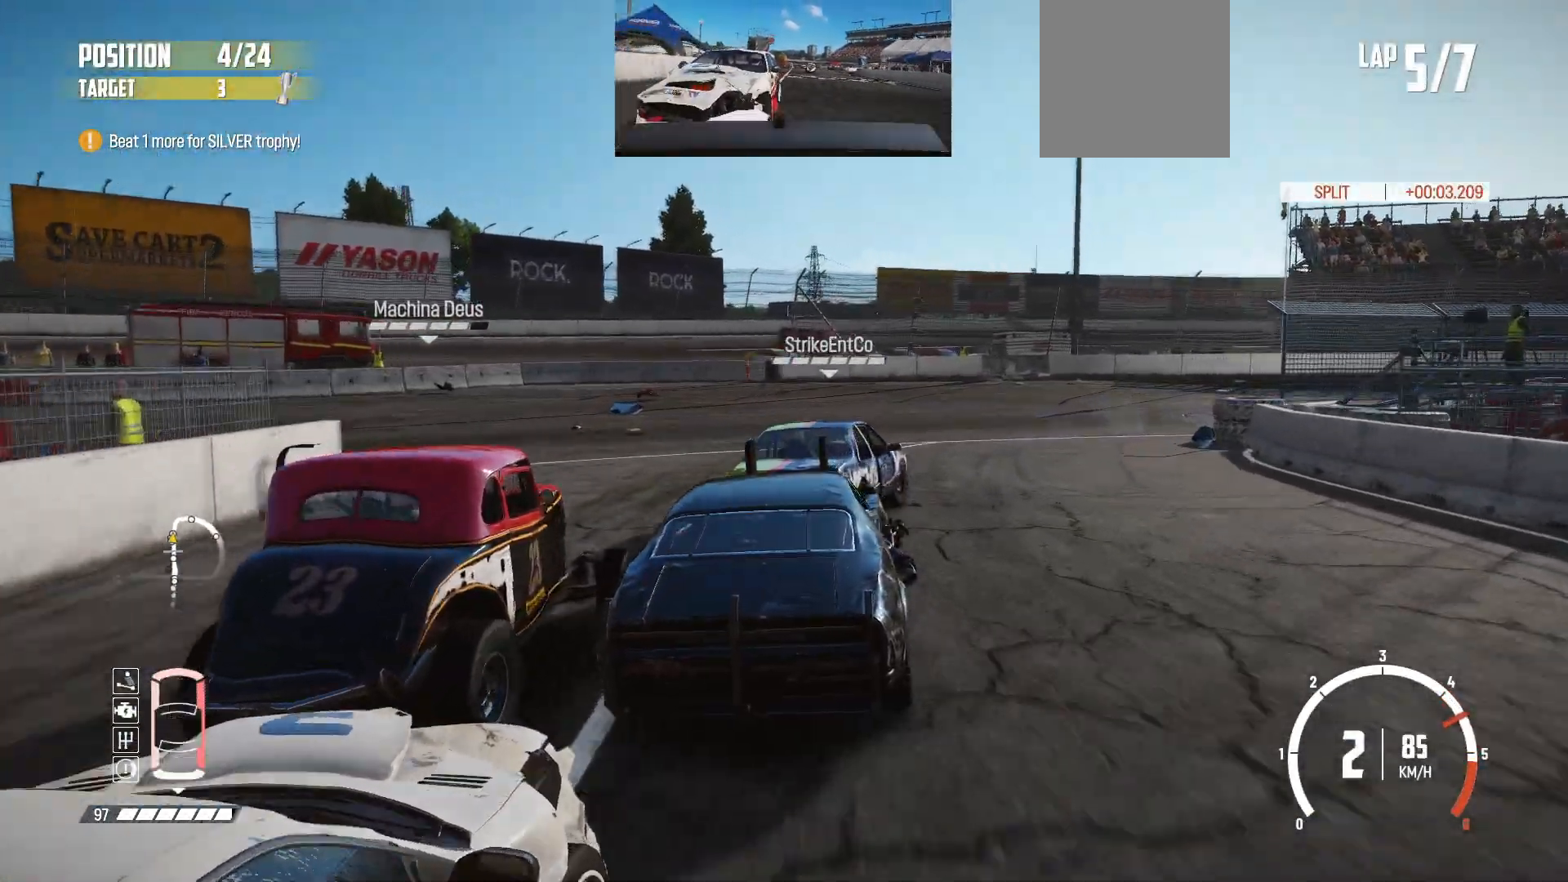
{"buttons": ["R2"], "left_stick": "right", "events": [[50, "B", "up"], [83, "R2", "down"], [150, "R2", "up"], [233, "R2", "down"], [350, "R2", "up"], [450, "R2", "down"]]}
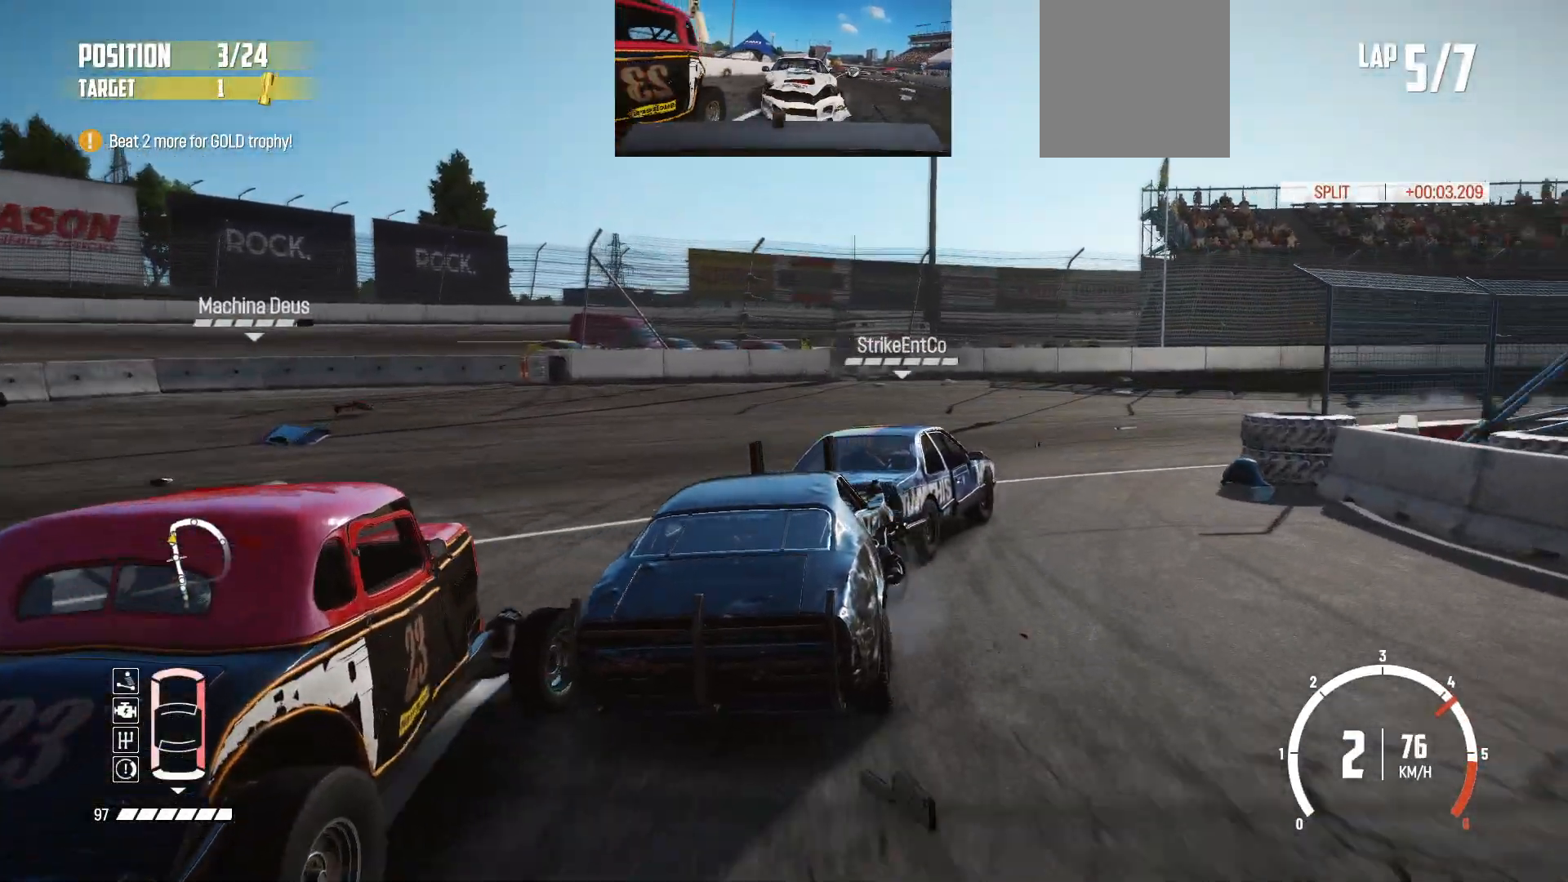
{"buttons": ["R2"], "left_stick": "right", "events": [[50, "R2", "up"], [133, "R2", "down"], [233, "R2", "up"], [283, "R2", "down"]]}
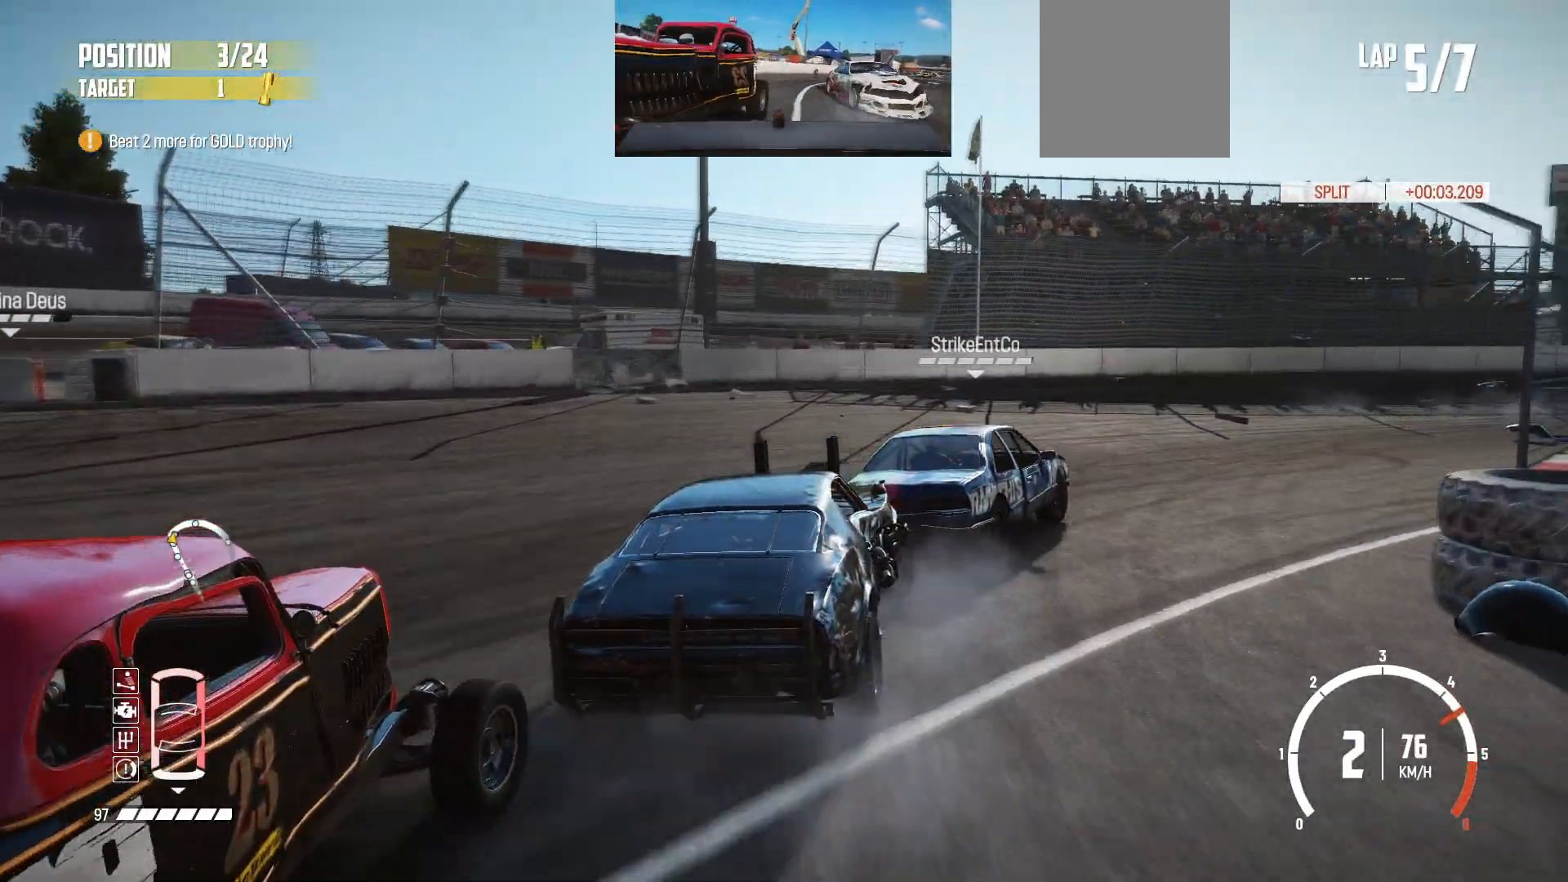
{"buttons": ["R2"], "left_stick": "right", "events": [[50, "R2", "up"], [83, "R2", "down"], [250, "R2", "up"], [283, "R2", "down"], [400, "R2", "up"], [450, "R2", "down"]]}
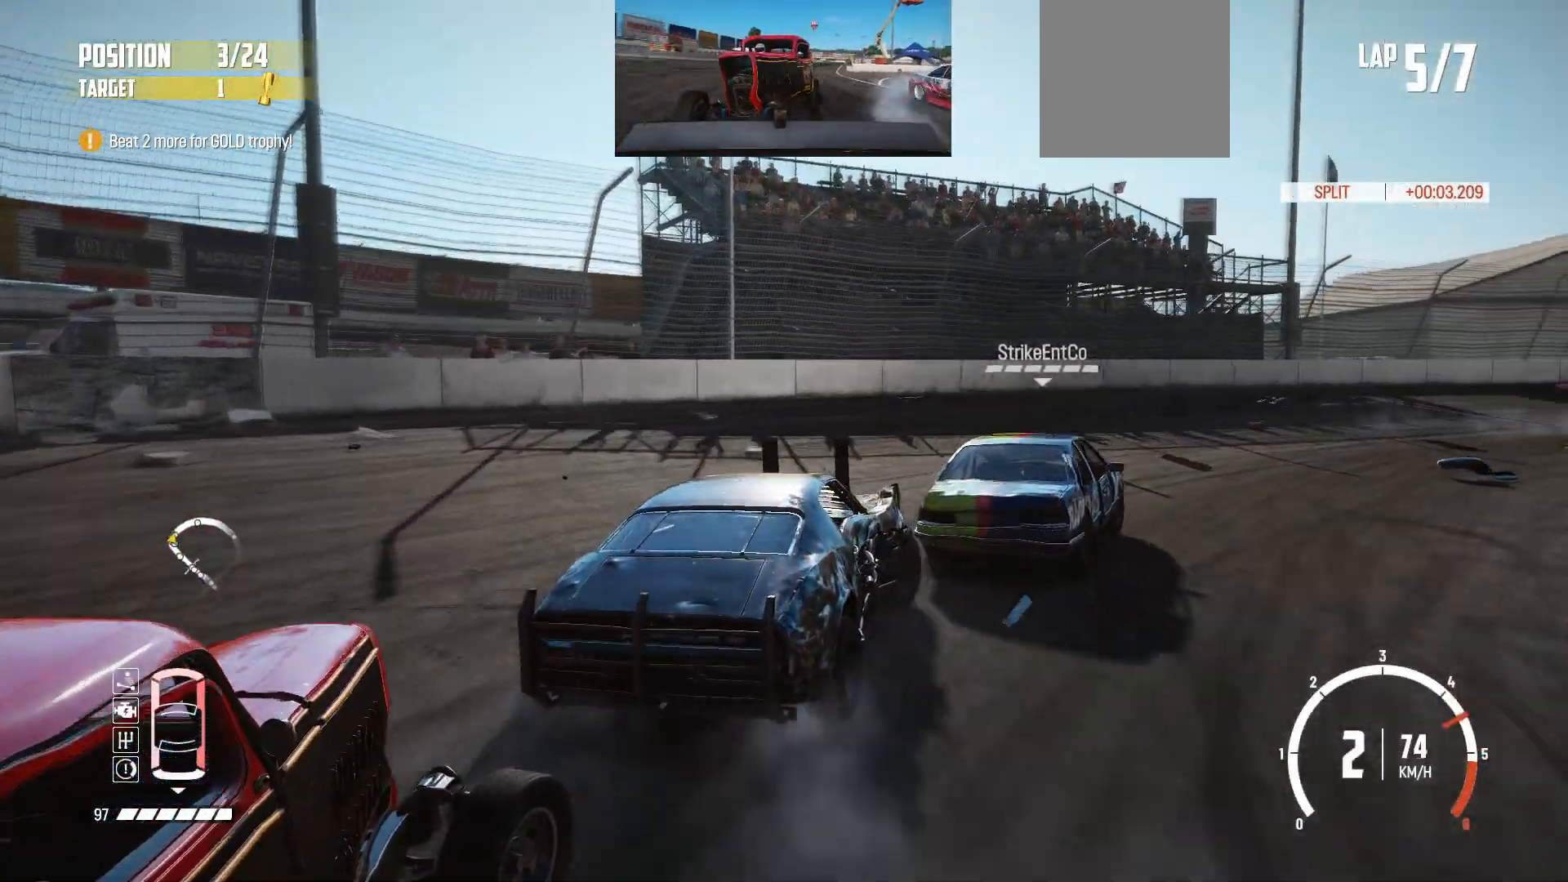
{"buttons": ["R2"], "left_stick": "right", "events": [[100, "R2", "up"], [150, "R2", "down"], [250, "R2", "up"], [350, "R2", "down"]]}
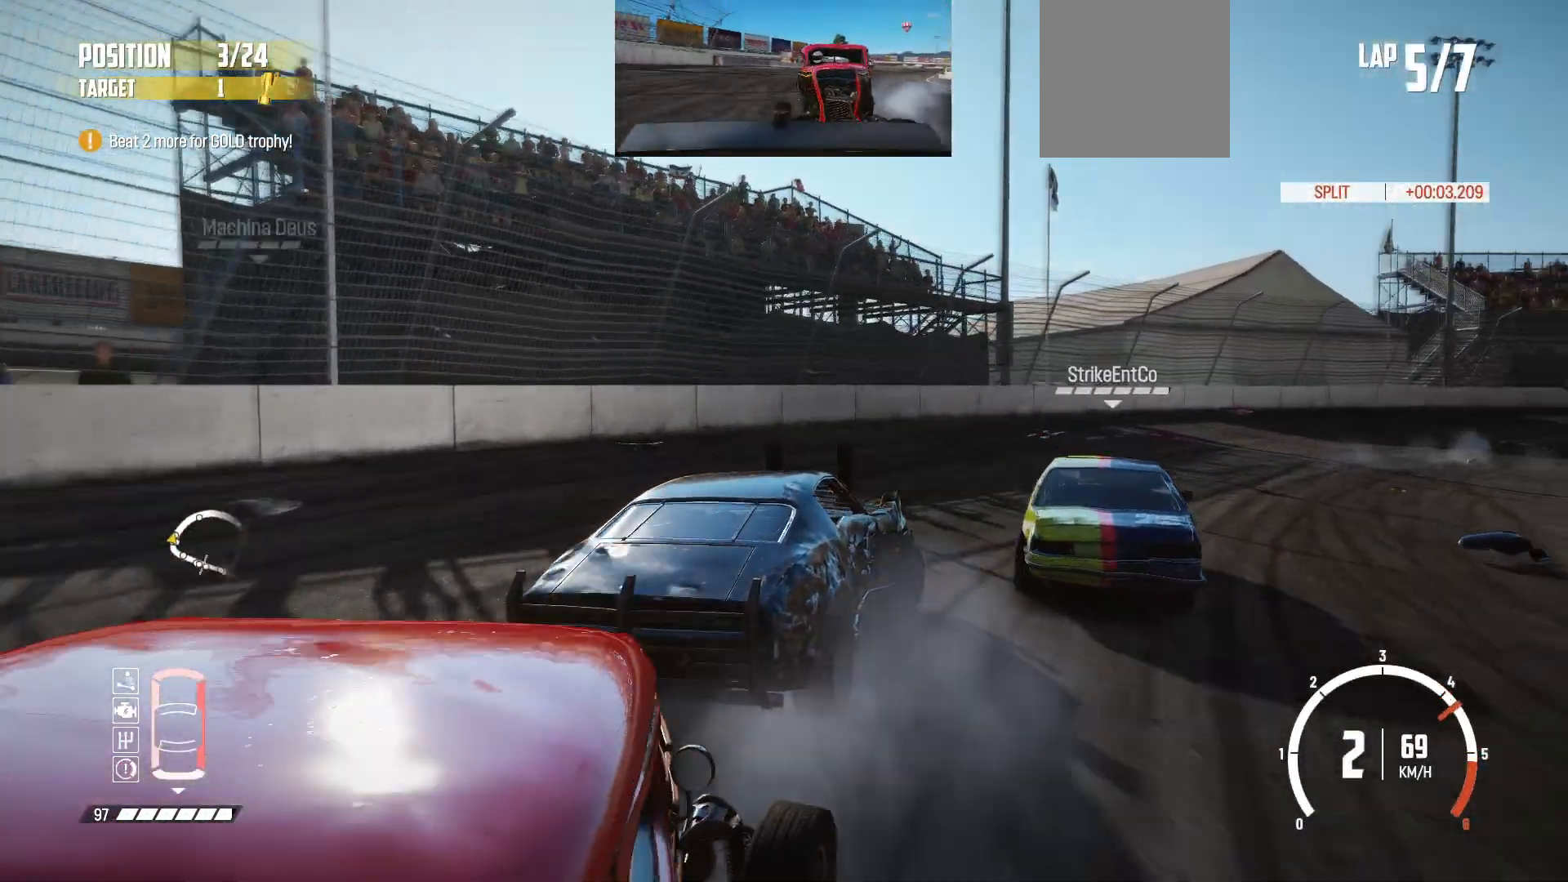
{"buttons": ["R2"], "left_stick": "right", "events": [[233, "left_stick", "center"], [500, "left_stick", "right"]]}
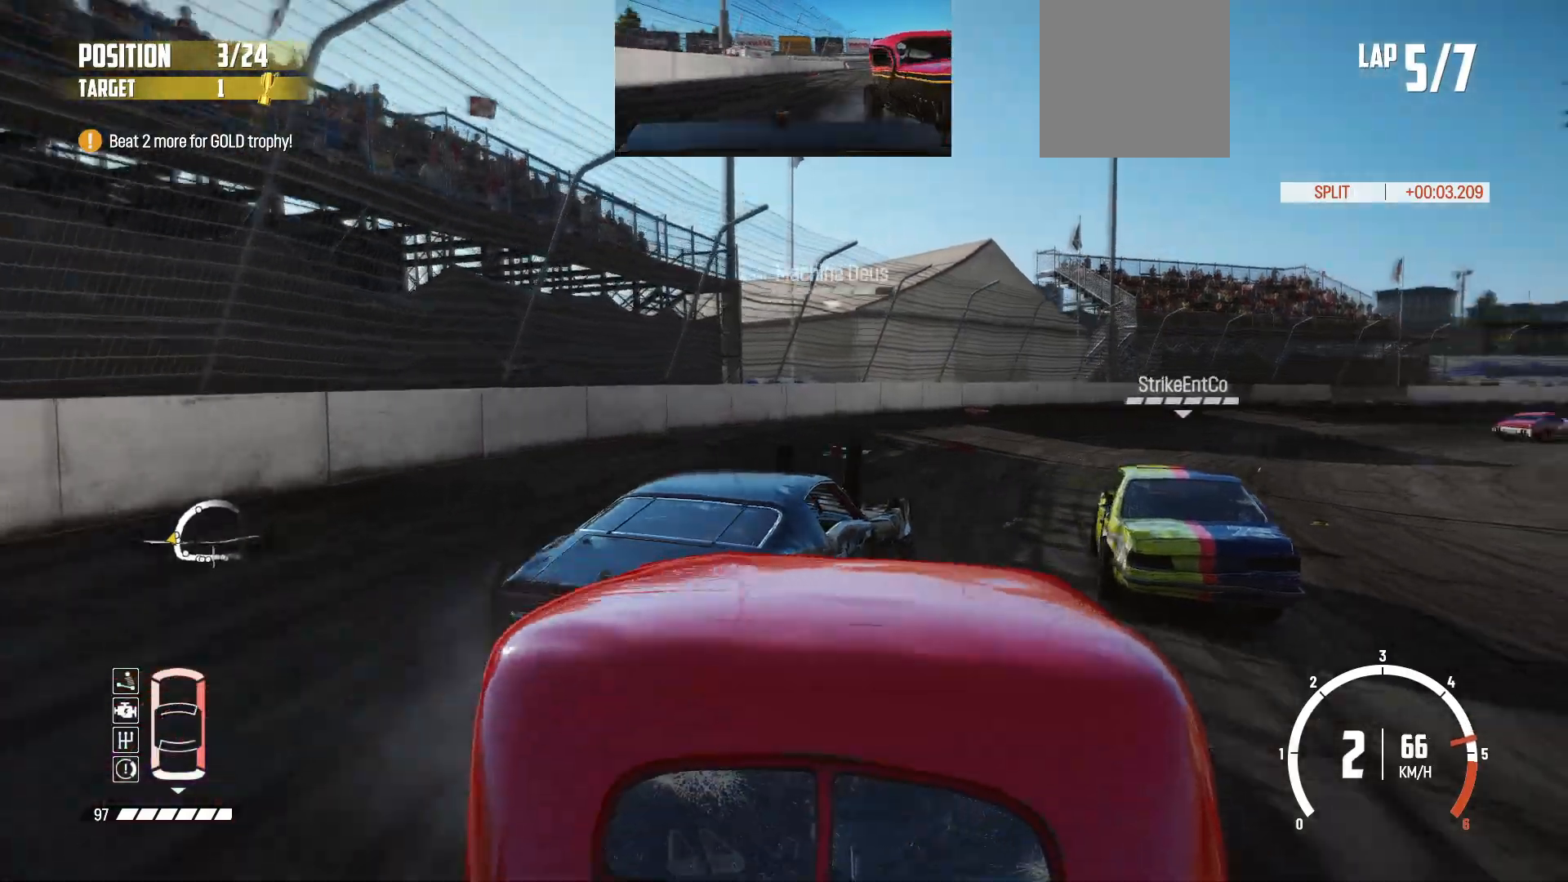
{"buttons": ["R2"], "left_stick": "left", "events": [[83, "left_stick", "center"], [450, "left_stick", "left"]]}
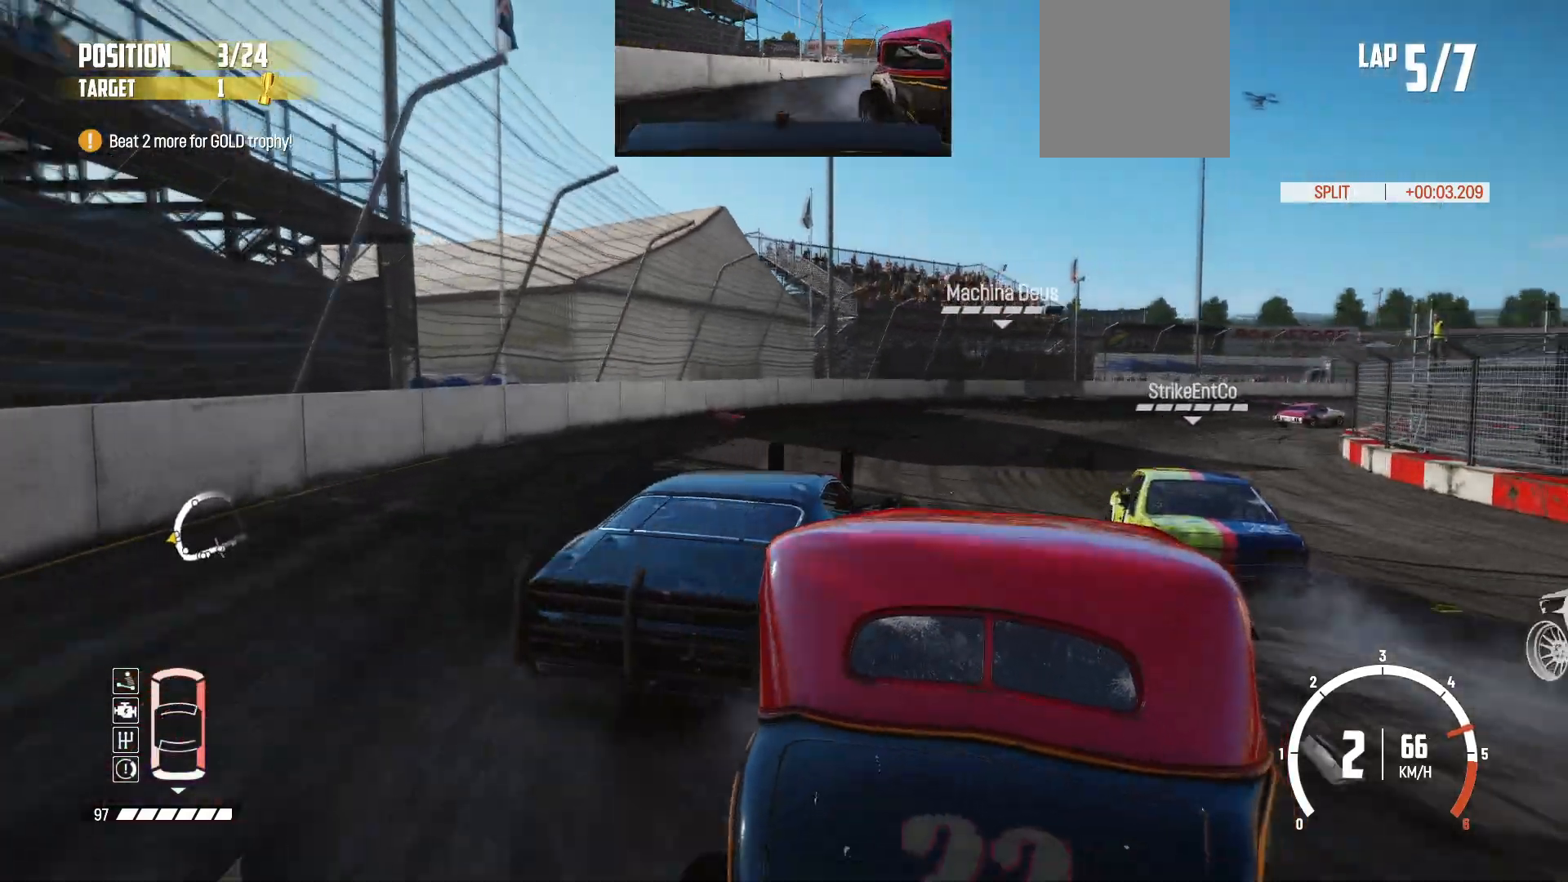
{"buttons": ["R2"], "left_stick": "center", "events": [[133, "left_stick", "center"]]}
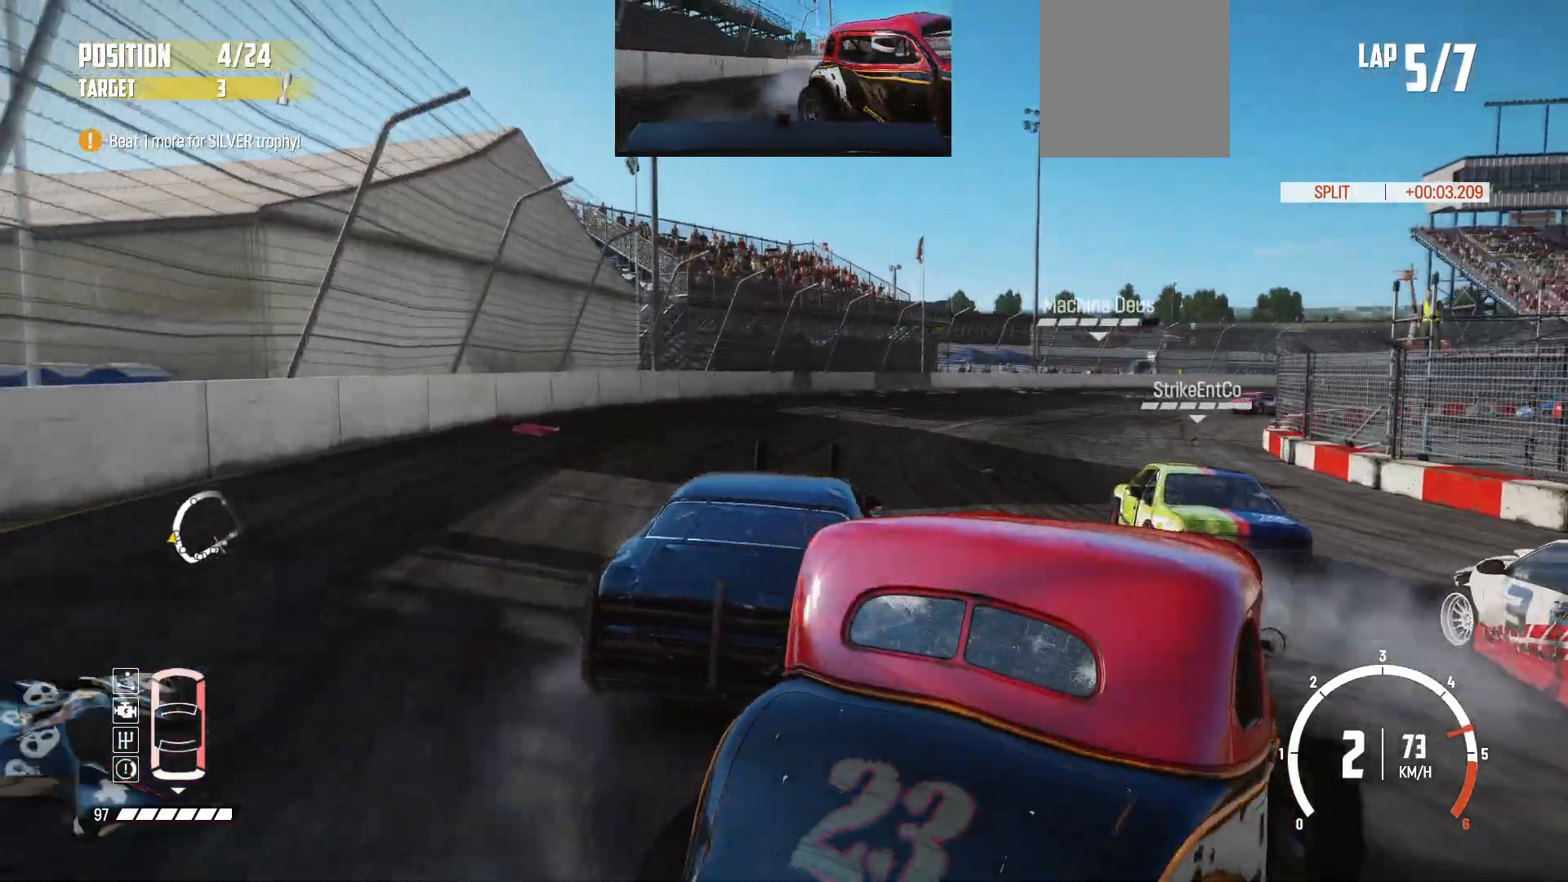
{"buttons": ["R2"], "left_stick": "right", "events": [[50, "left_stick", "right"]]}
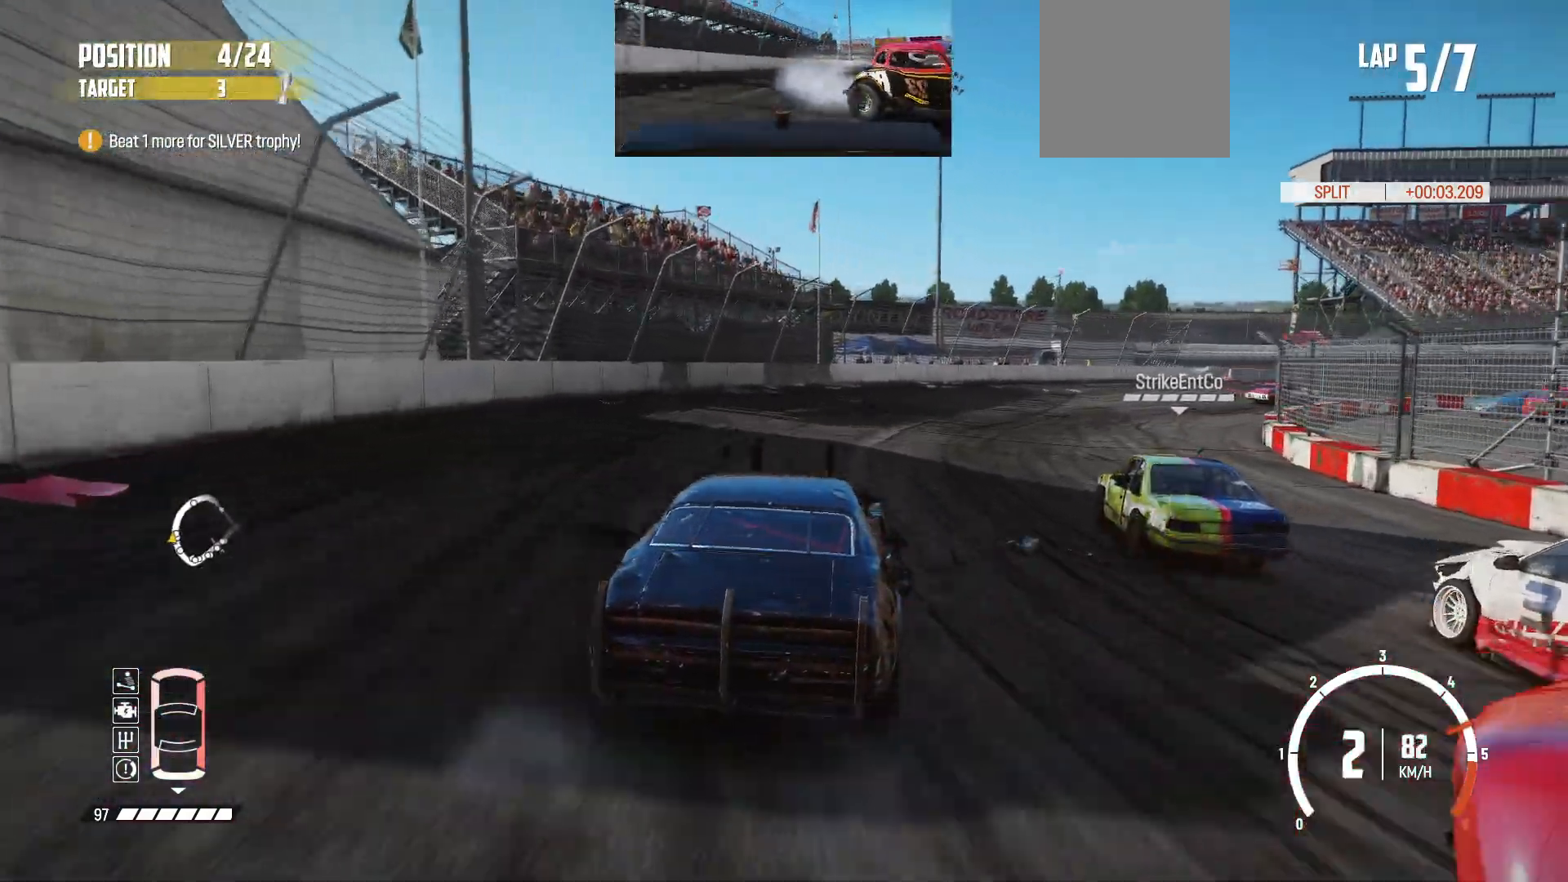
{"buttons": ["R2"], "left_stick": "center", "events": [[183, "left_stick", "center"]]}
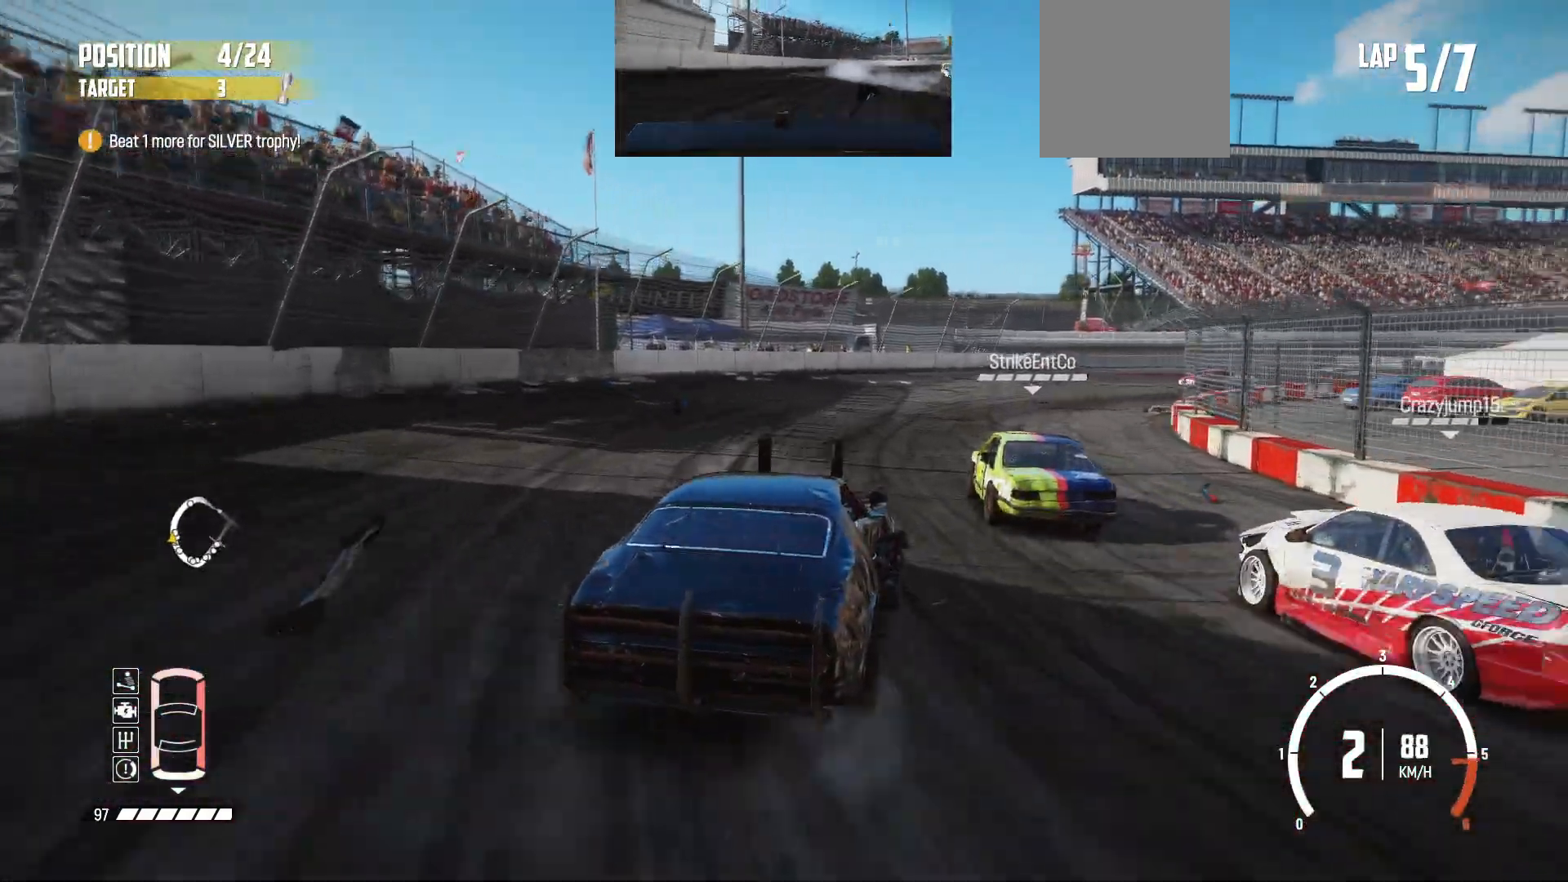
{"buttons": ["R2"], "left_stick": "center", "events": [[133, "left_stick", "right"], [450, "left_stick", "center"]]}